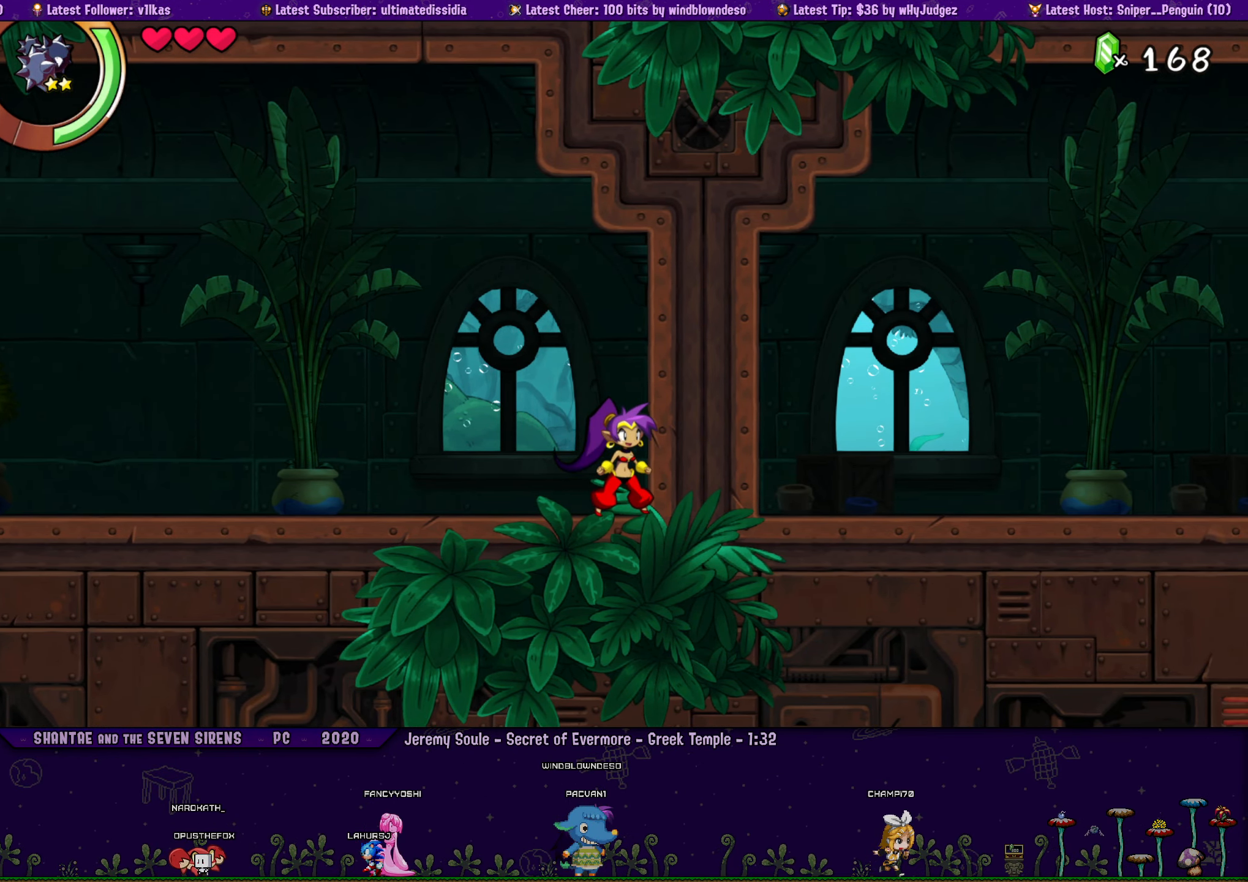
Gameplay with a controller (PlayStation layout); each line is a JSON object with the inputs held at the frame after it. "events" lists button and stick changes between this image and that frame as [ms after this image, input, new state], when the widget could be followed in between. Not read: L2 R2.
{"buttons": [], "left_stick": "right", "right_stick": "center", "events": [[33, "left_stick", "right"], [50, "DPAD_LEFT", "up"], [133, "left_stick", "center"], [217, "DPAD_LEFT", "down"], [234, "left_stick", "right"], [284, "DPAD_LEFT", "up"], [317, "left_stick", "center"], [417, "DPAD_LEFT", "down"], [450, "left_stick", "right"], [484, "DPAD_LEFT", "up"]]}
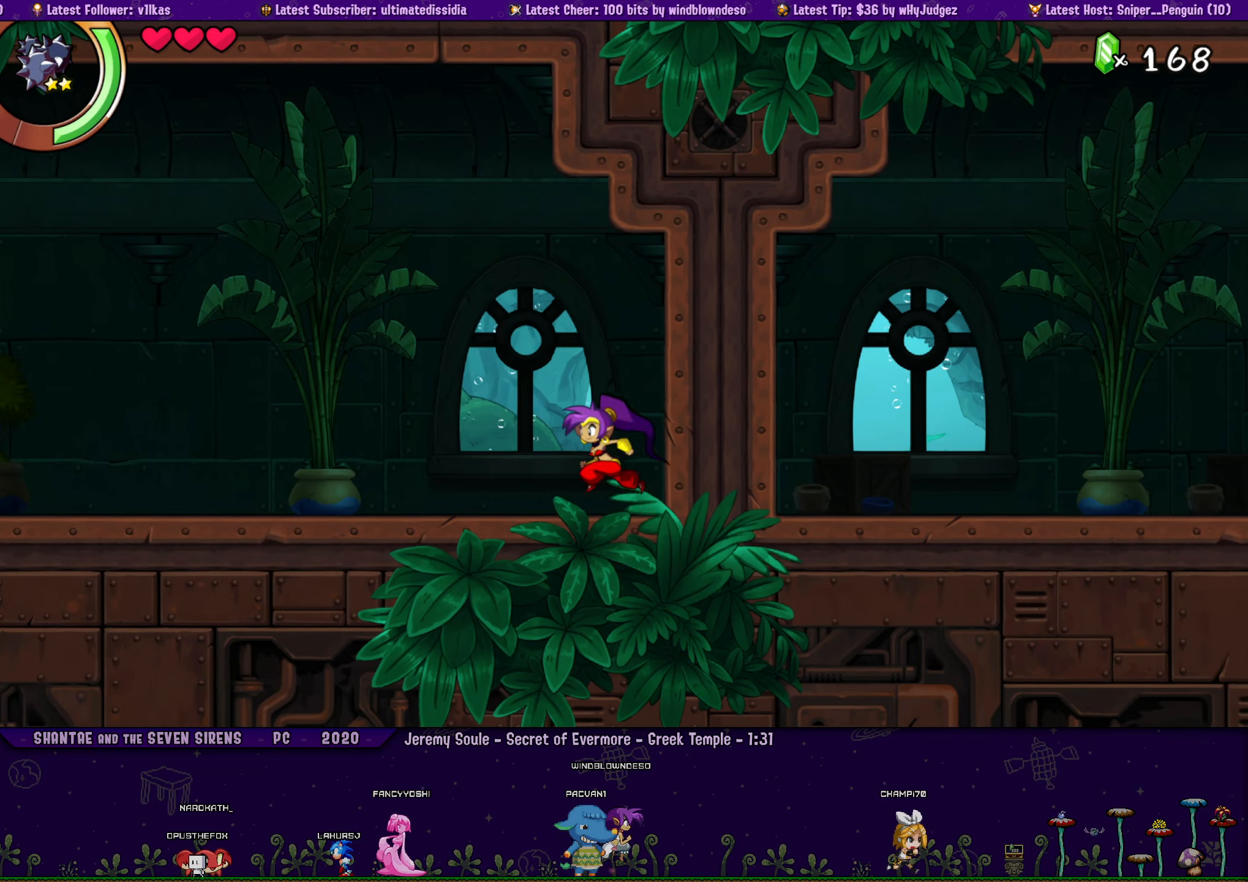
{"buttons": [], "left_stick": "center", "right_stick": "center", "events": [[50, "left_stick", "center"], [134, "DPAD_LEFT", "down"], [167, "left_stick", "right"], [200, "DPAD_LEFT", "up"], [267, "left_stick", "center"], [350, "DPAD_LEFT", "down"], [400, "left_stick", "right"], [417, "DPAD_LEFT", "up"], [500, "left_stick", "center"]]}
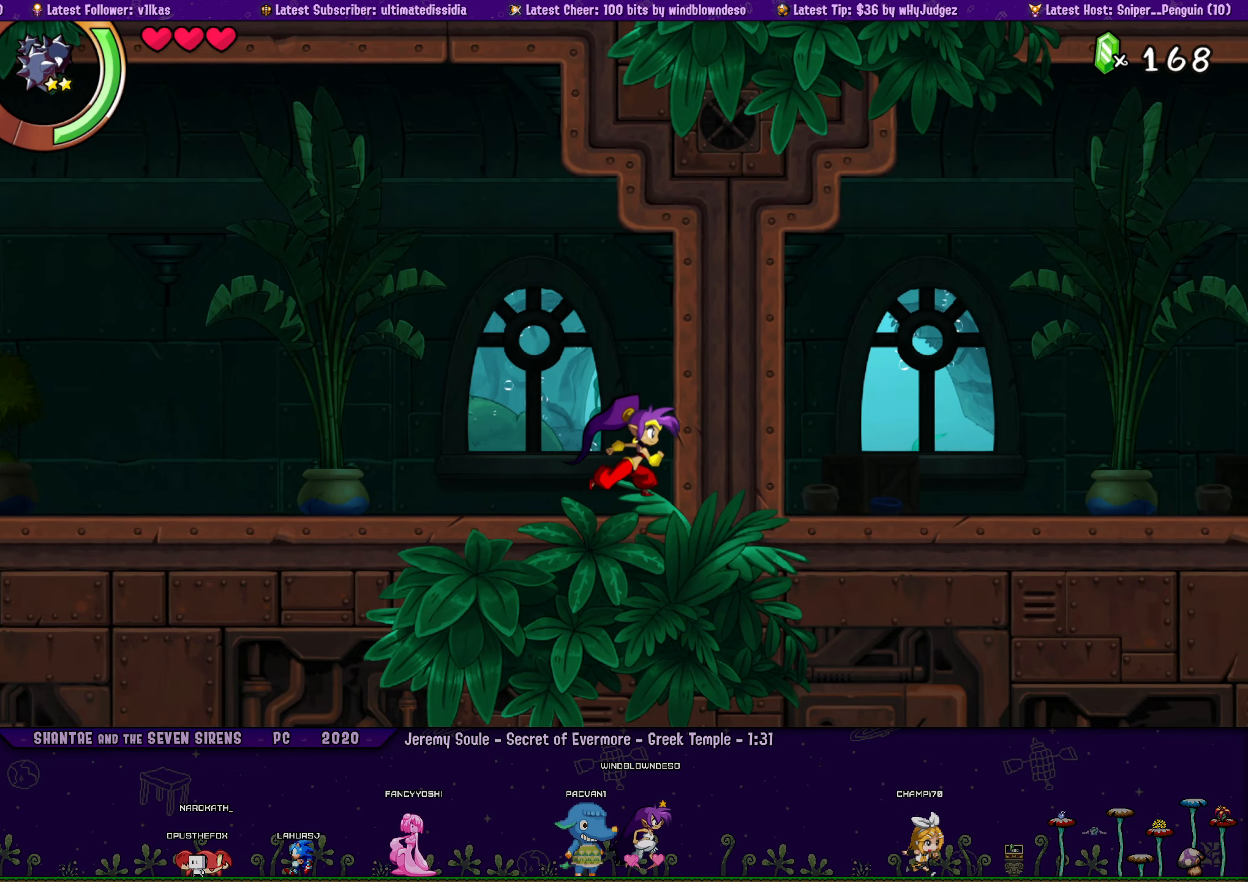
{"buttons": [], "left_stick": "right", "right_stick": "center", "events": [[67, "DPAD_LEFT", "down"], [117, "DPAD_LEFT", "up"], [117, "left_stick", "right"], [200, "left_stick", "center"], [284, "DPAD_LEFT", "down"], [334, "left_stick", "right"], [350, "DPAD_LEFT", "up"], [400, "left_stick", "center"], [500, "left_stick", "right"]]}
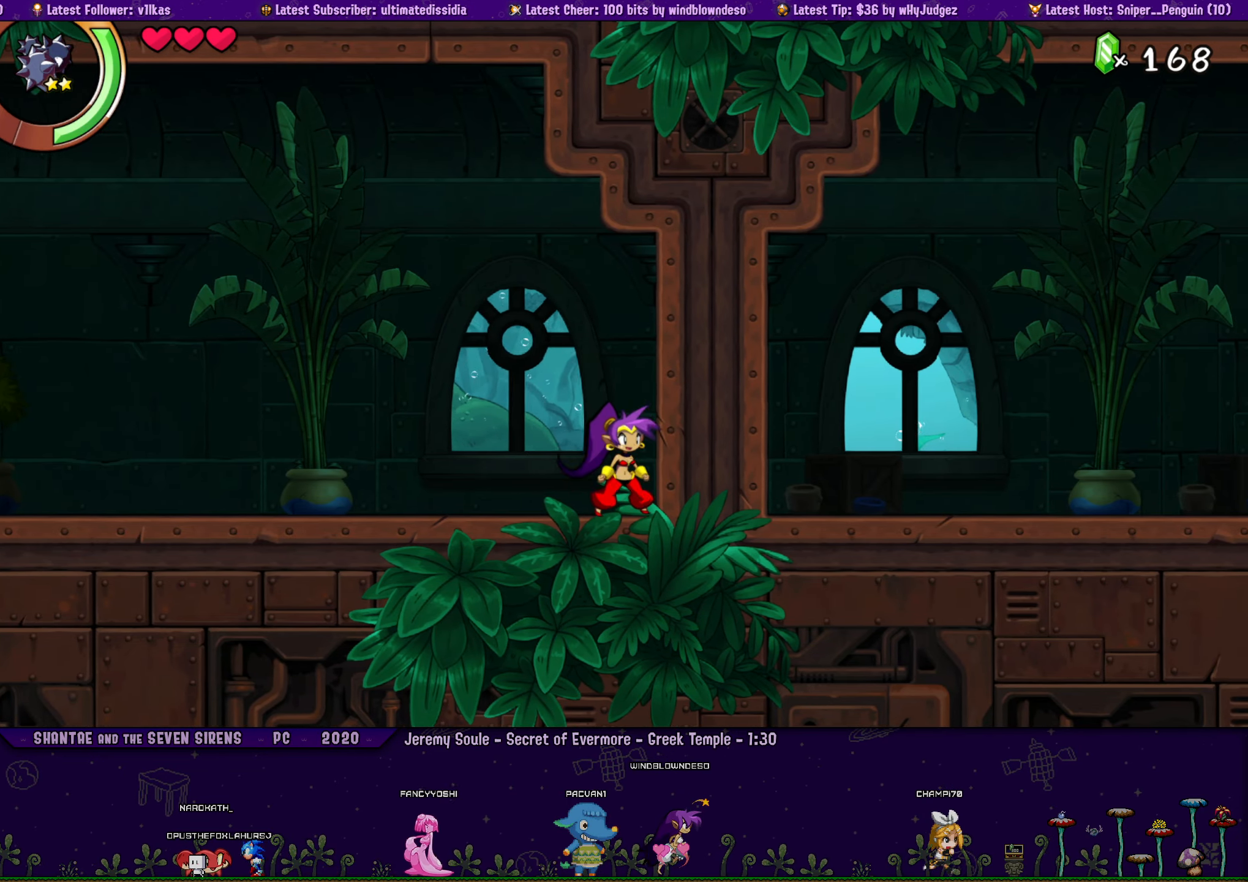
{"buttons": [], "left_stick": "right", "right_stick": "center", "events": [[84, "left_stick", "center"], [100, "DPAD_LEFT", "down"], [134, "DPAD_LEFT", "up"], [200, "left_stick", "right"], [284, "left_stick", "center"], [300, "DPAD_LEFT", "down"], [367, "DPAD_LEFT", "up"], [450, "left_stick", "right"]]}
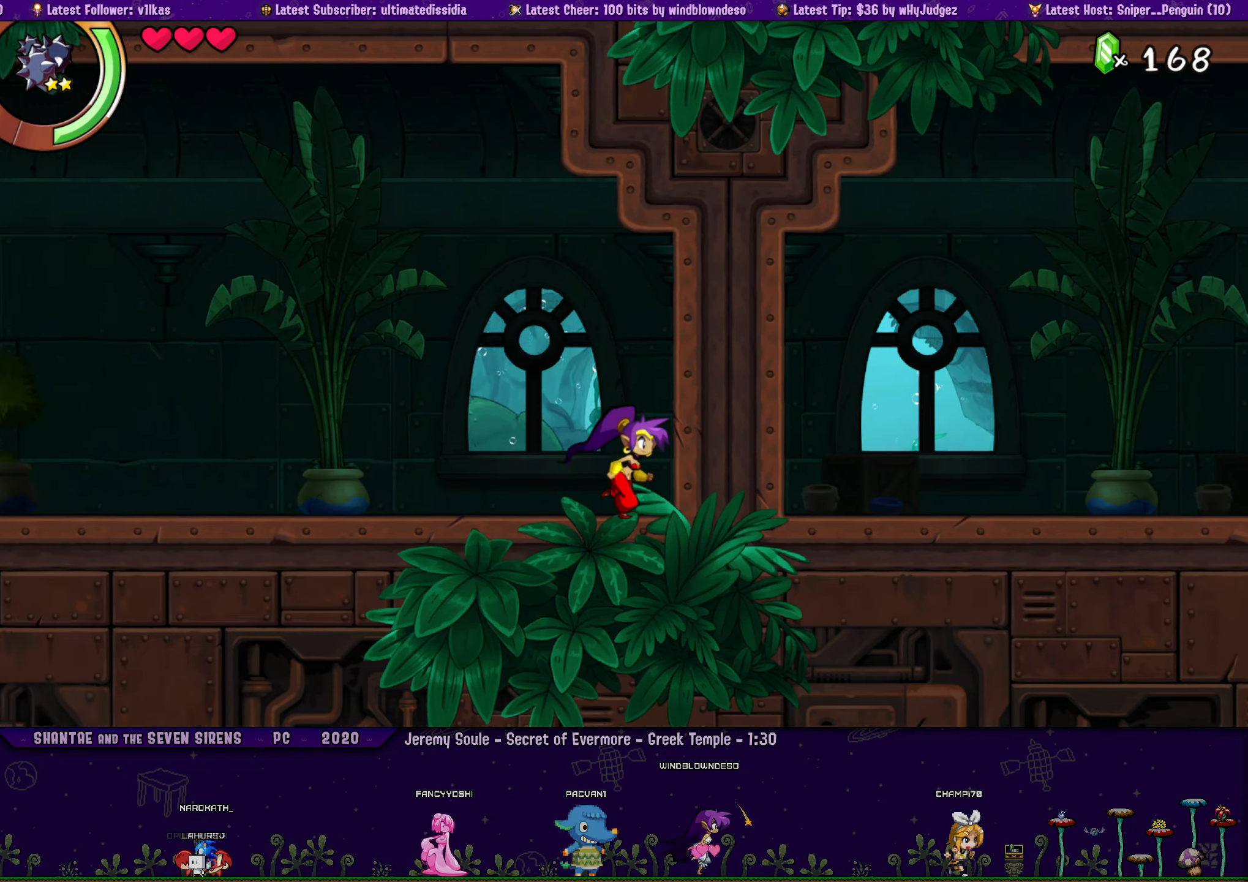
{"buttons": [], "left_stick": "center", "right_stick": "center", "events": [[50, "DPAD_LEFT", "down"], [50, "left_stick", "center"], [134, "DPAD_LEFT", "up"], [300, "left_stick", "right"], [350, "DPAD_LEFT", "down"], [417, "DPAD_LEFT", "up"], [417, "left_stick", "center"]]}
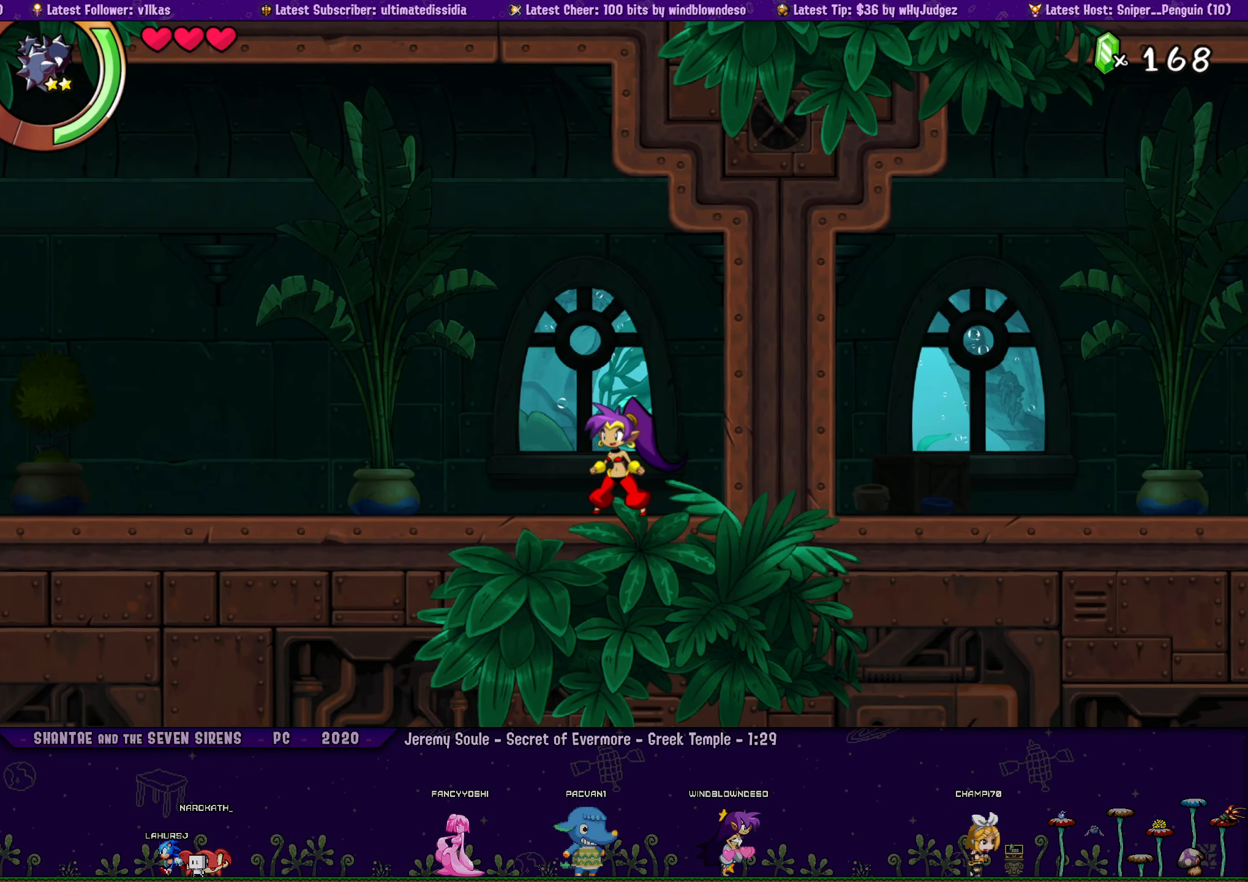
{"buttons": [], "left_stick": "center", "right_stick": "center", "events": [[200, "left_stick", "right"], [417, "left_stick", "center"]]}
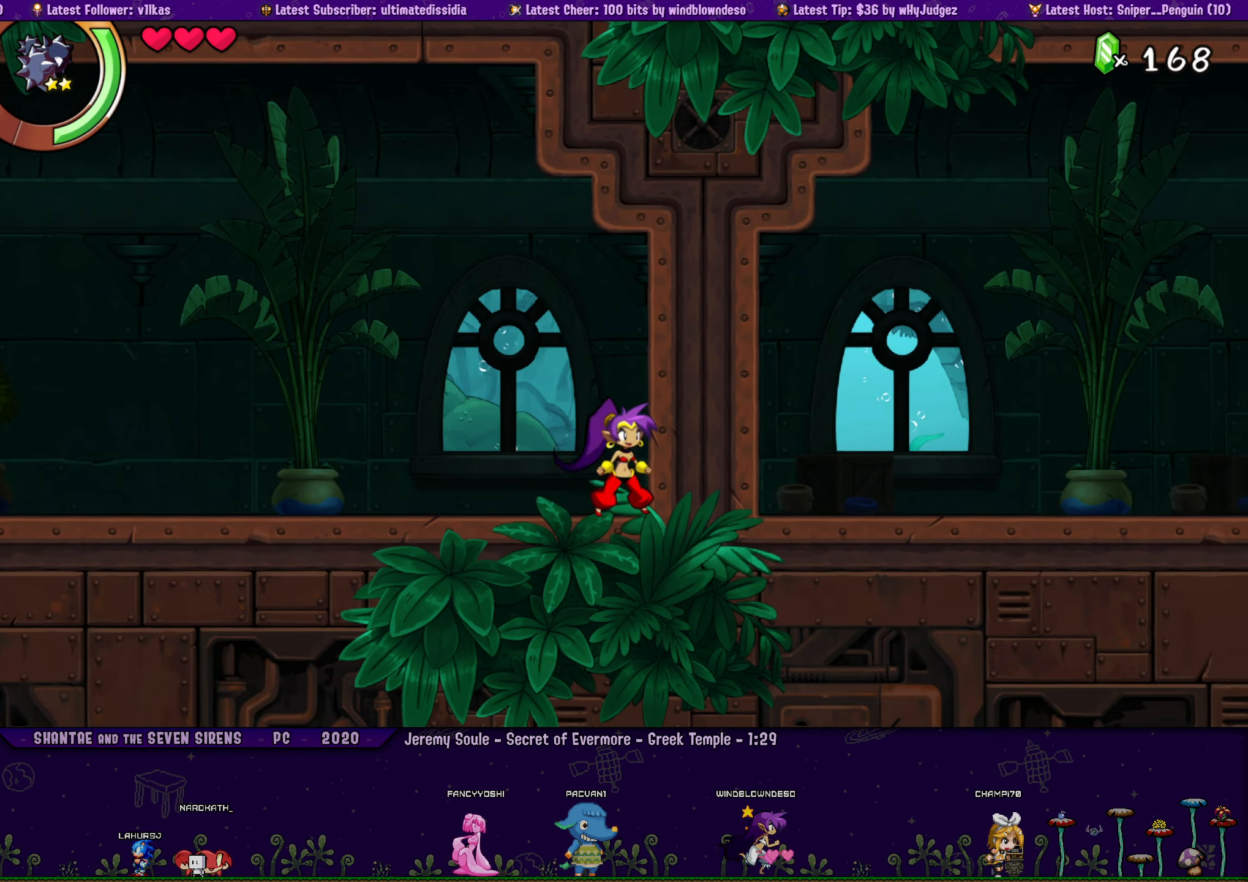
{"buttons": [], "left_stick": "center", "right_stick": "center", "events": [[34, "DPAD_LEFT", "down"], [67, "left_stick", "right"], [84, "DPAD_LEFT", "up"], [167, "left_stick", "center"], [300, "DPAD_LEFT", "down"], [300, "left_stick", "right"], [350, "DPAD_LEFT", "up"], [384, "left_stick", "center"]]}
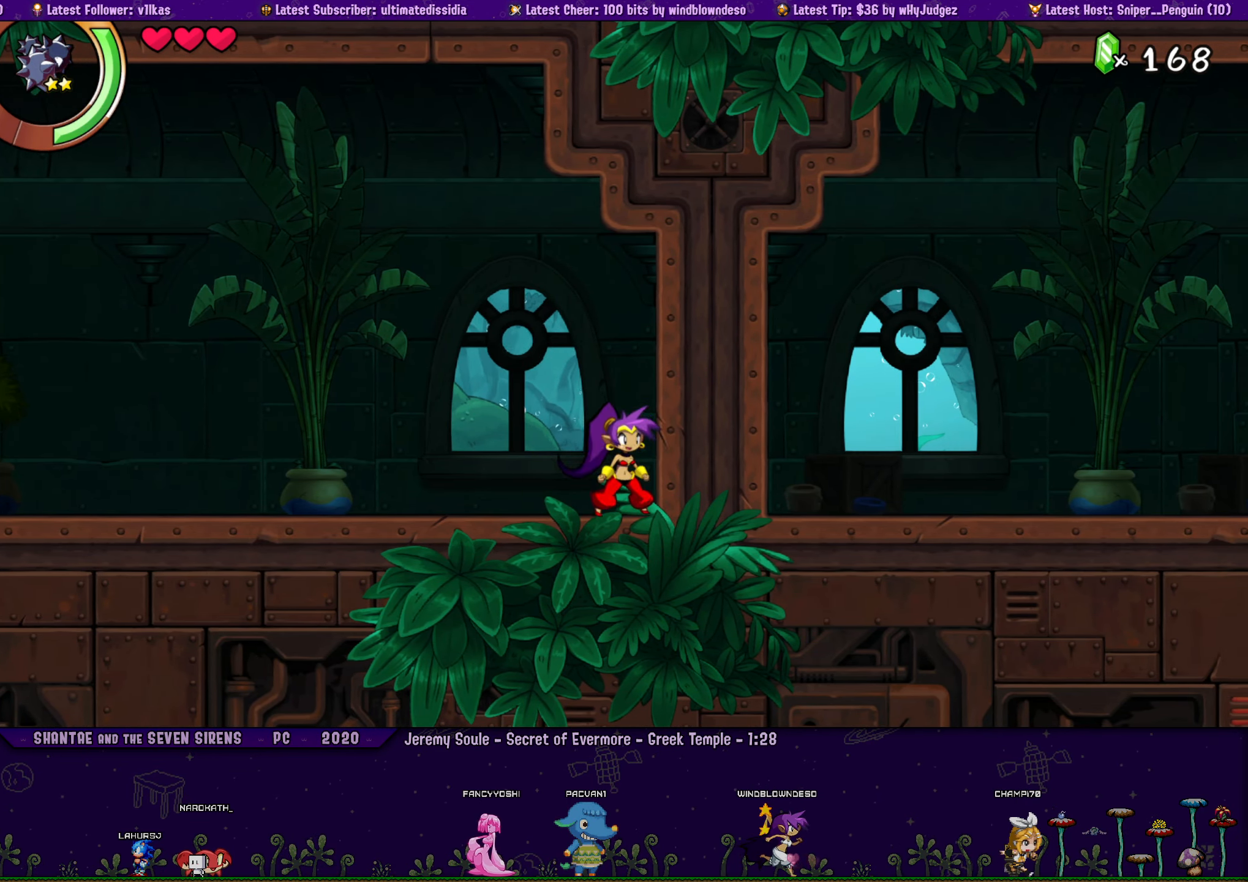
{"buttons": ["DPAD_LEFT"], "left_stick": "center", "right_stick": "center", "events": [[34, "DPAD_LEFT", "down"], [50, "left_stick", "right"], [84, "DPAD_LEFT", "up"], [167, "left_stick", "center"], [267, "DPAD_LEFT", "down"], [300, "left_stick", "right"], [317, "DPAD_LEFT", "up"], [384, "left_stick", "center"], [484, "DPAD_LEFT", "down"]]}
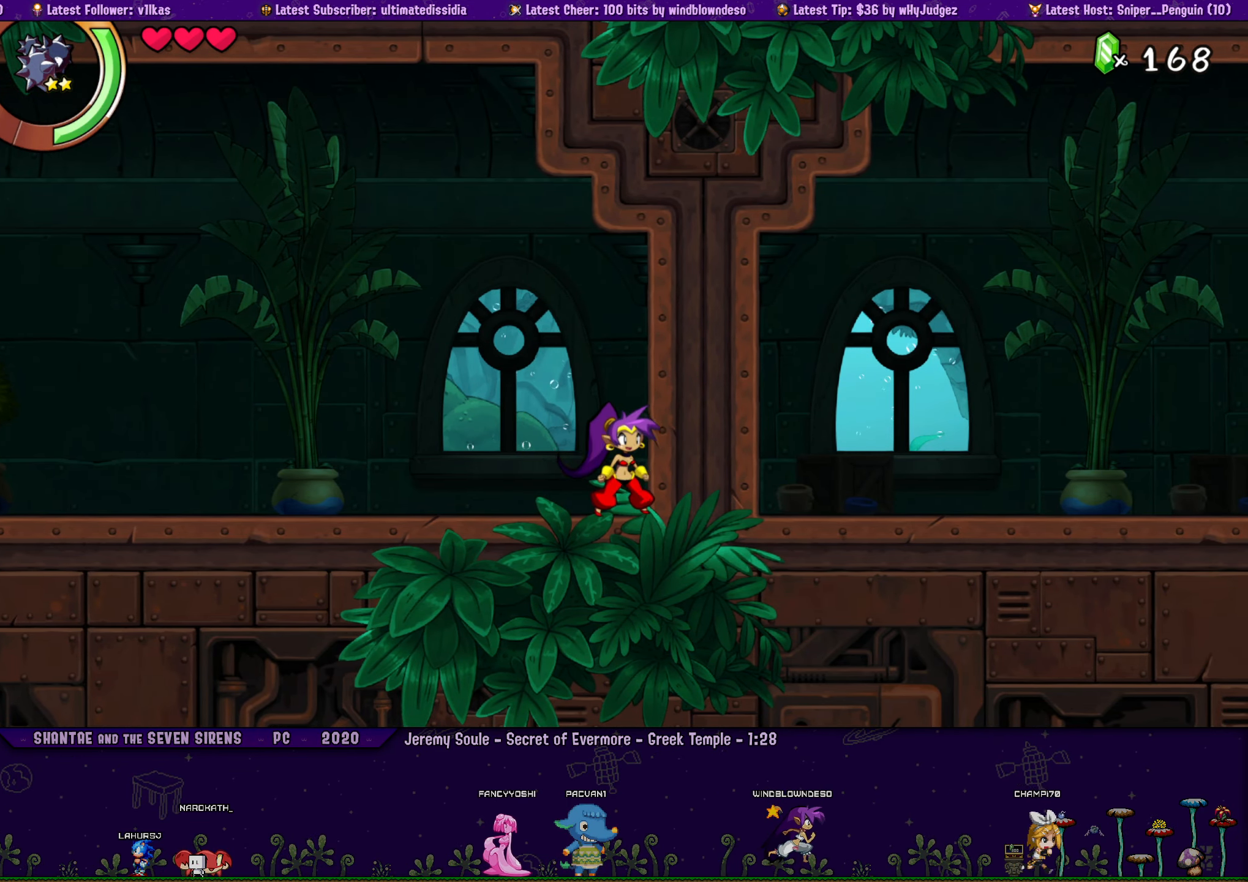
{"buttons": [], "left_stick": "right", "right_stick": "center", "events": [[17, "left_stick", "right"], [34, "DPAD_LEFT", "up"], [100, "left_stick", "center"], [200, "DPAD_LEFT", "down"], [234, "left_stick", "right"], [250, "DPAD_LEFT", "up"], [334, "left_stick", "center"], [417, "DPAD_LEFT", "down"], [450, "left_stick", "right"], [467, "DPAD_LEFT", "up"]]}
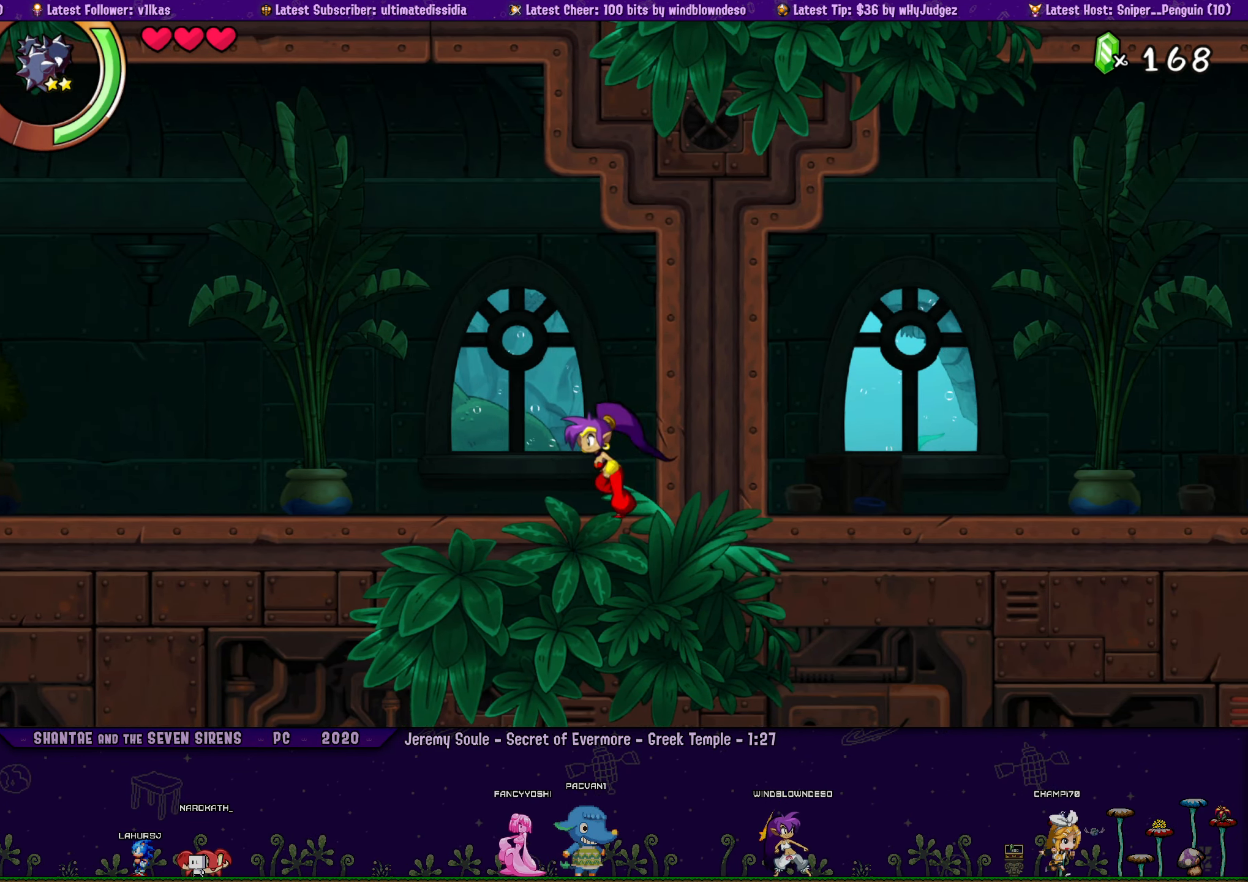
{"buttons": [], "left_stick": "center", "right_stick": "center", "events": [[34, "left_stick", "center"], [134, "DPAD_LEFT", "down"], [184, "left_stick", "right"], [200, "DPAD_LEFT", "up"], [284, "left_stick", "center"], [384, "left_stick", "right"], [434, "DPAD_LEFT", "down"], [500, "DPAD_LEFT", "up"], [500, "left_stick", "center"]]}
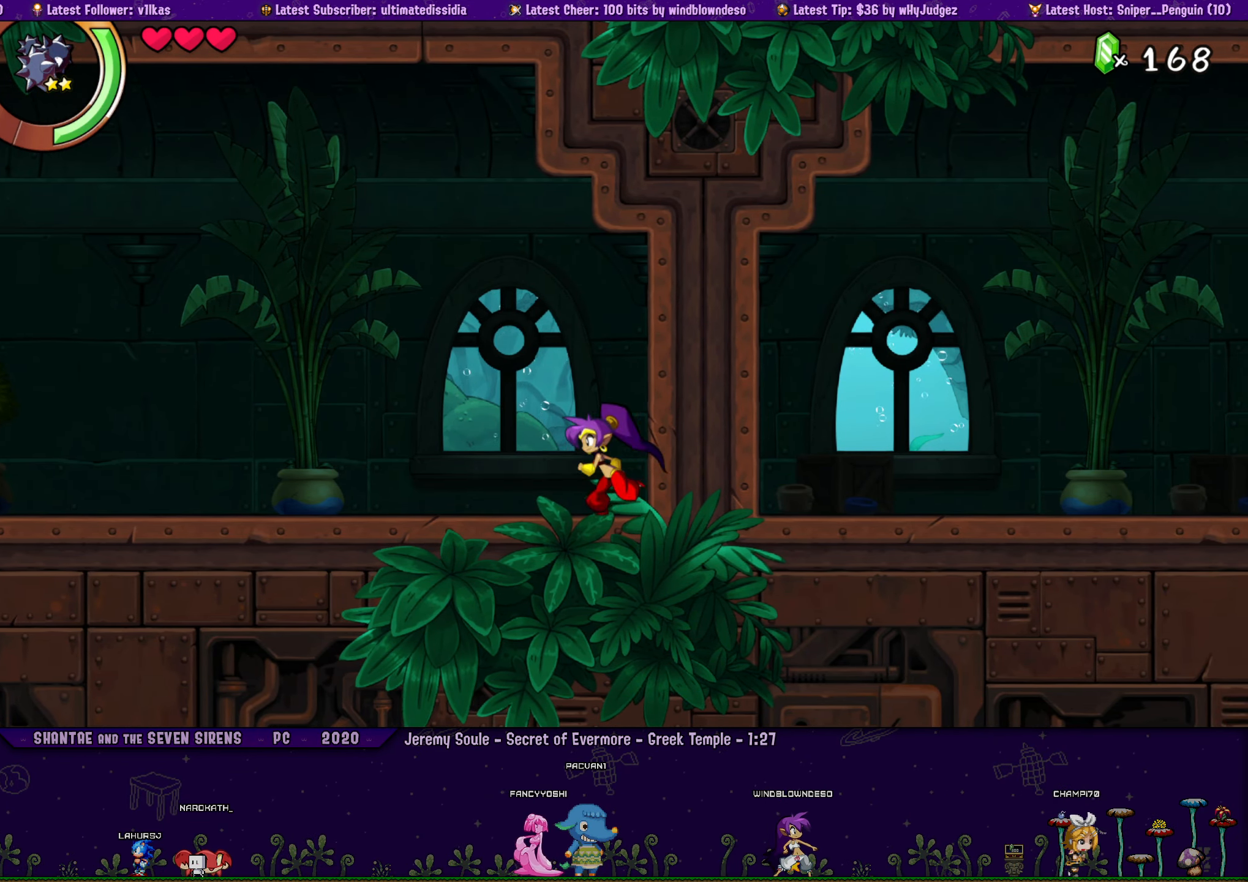
{"buttons": [], "left_stick": "center", "right_stick": "center", "events": [[117, "left_stick", "right"], [167, "DPAD_LEFT", "down"], [233, "left_stick", "down-right"], [250, "DPAD_LEFT", "up"], [400, "DPAD_LEFT", "down"], [433, "left_stick", "center"], [466, "DPAD_LEFT", "up"]]}
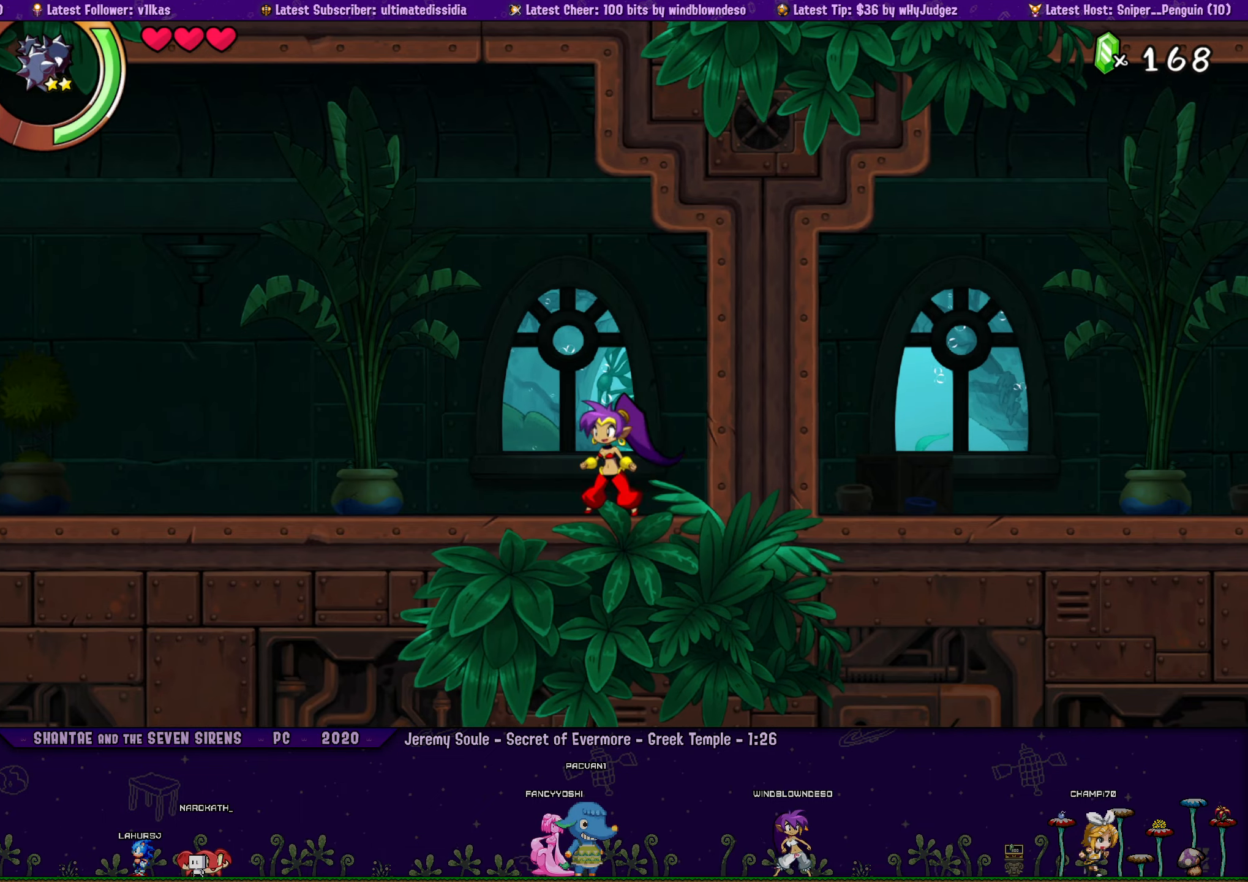
{"buttons": [], "left_stick": "center", "right_stick": "center", "events": [[83, "left_stick", "right"], [166, "DPAD_LEFT", "down"], [200, "left_stick", "center"], [216, "DPAD_LEFT", "up"], [266, "left_stick", "right"], [450, "left_stick", "center"]]}
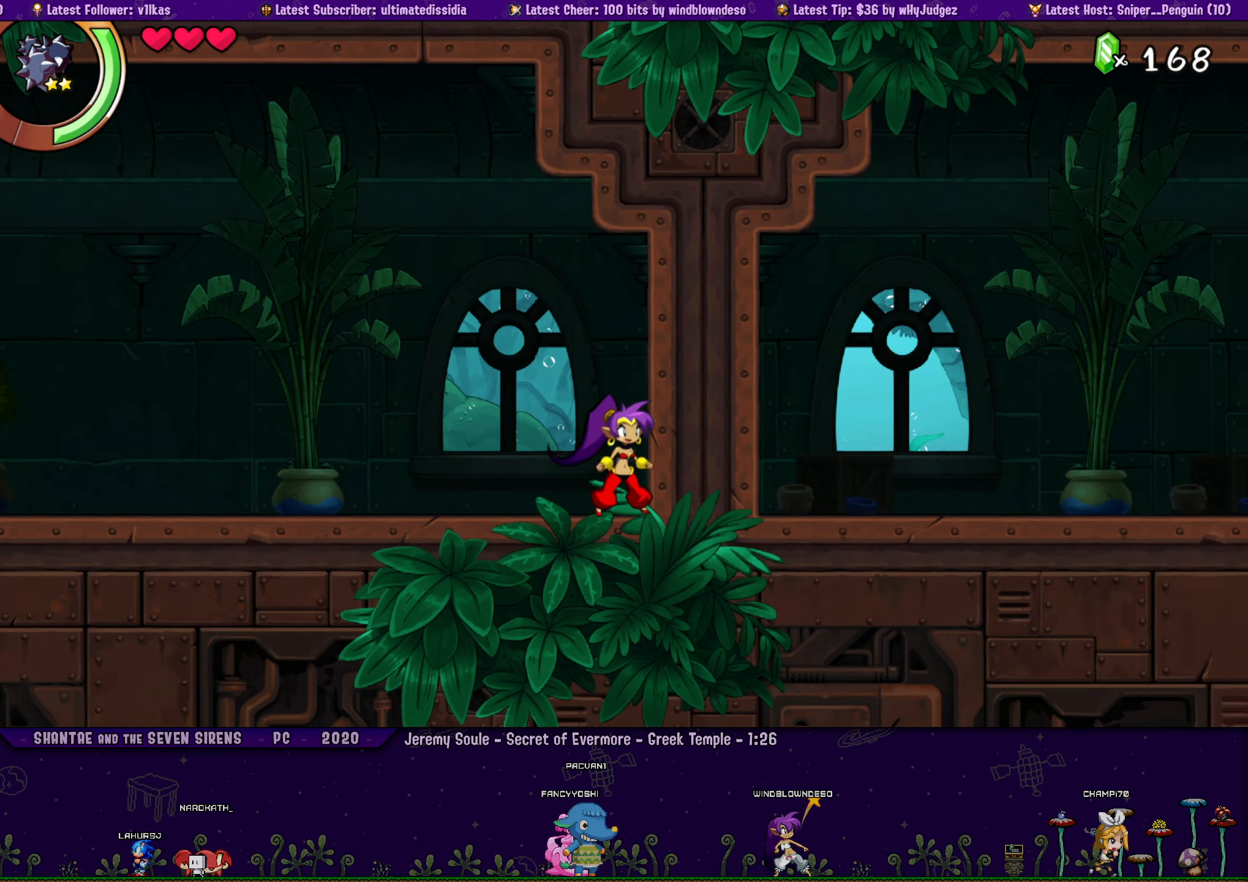
{"buttons": [], "left_stick": "center", "right_stick": "center", "events": [[50, "DPAD_LEFT", "down"], [116, "DPAD_LEFT", "up"], [116, "left_stick", "right"], [216, "left_stick", "center"], [333, "DPAD_LEFT", "down"], [350, "left_stick", "right"], [383, "DPAD_LEFT", "up"], [450, "left_stick", "center"]]}
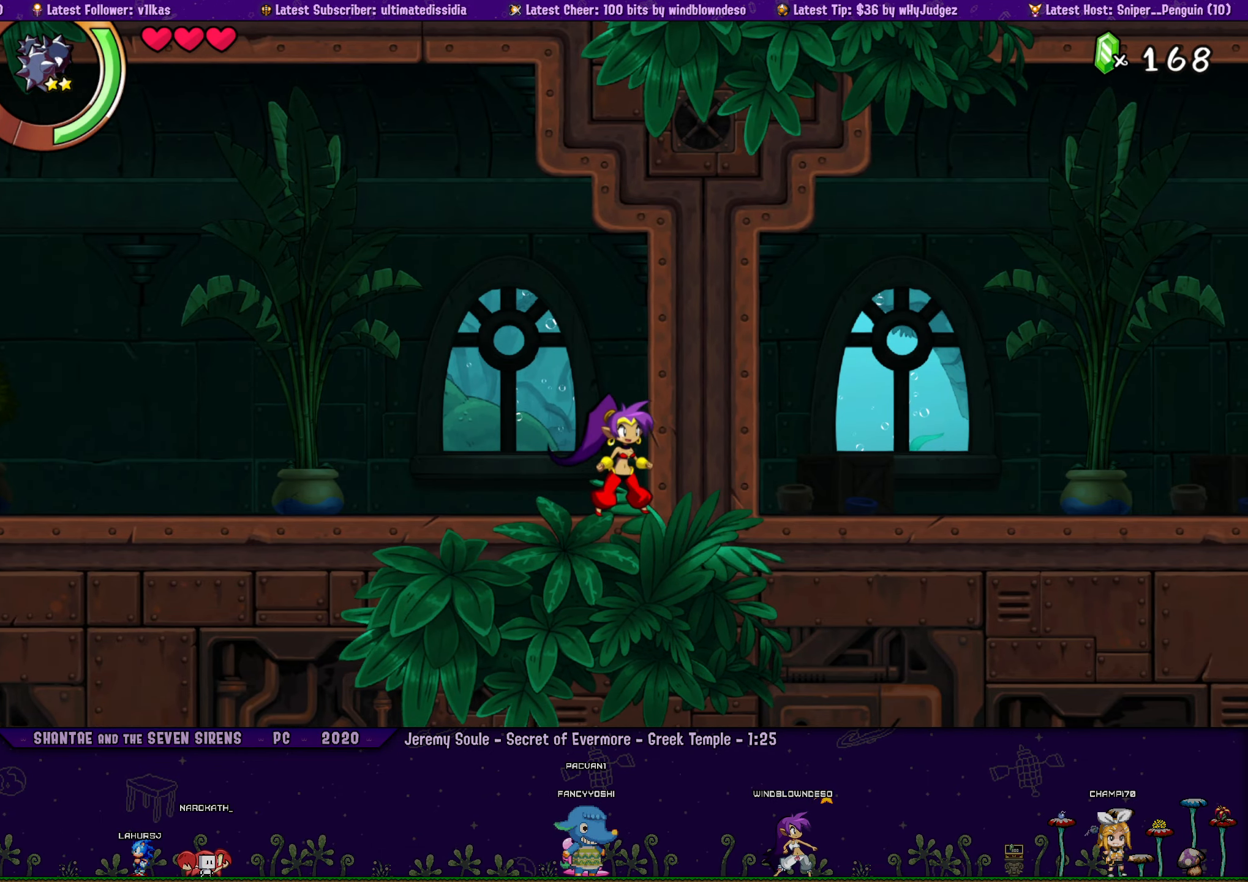
{"buttons": ["DPAD_LEFT"], "left_stick": "center", "right_stick": "center", "events": [[50, "DPAD_LEFT", "down"], [83, "left_stick", "right"], [116, "DPAD_LEFT", "up"], [183, "left_stick", "center"], [266, "DPAD_LEFT", "down"], [316, "left_stick", "right"], [333, "DPAD_LEFT", "up"], [416, "left_stick", "center"], [483, "DPAD_LEFT", "down"]]}
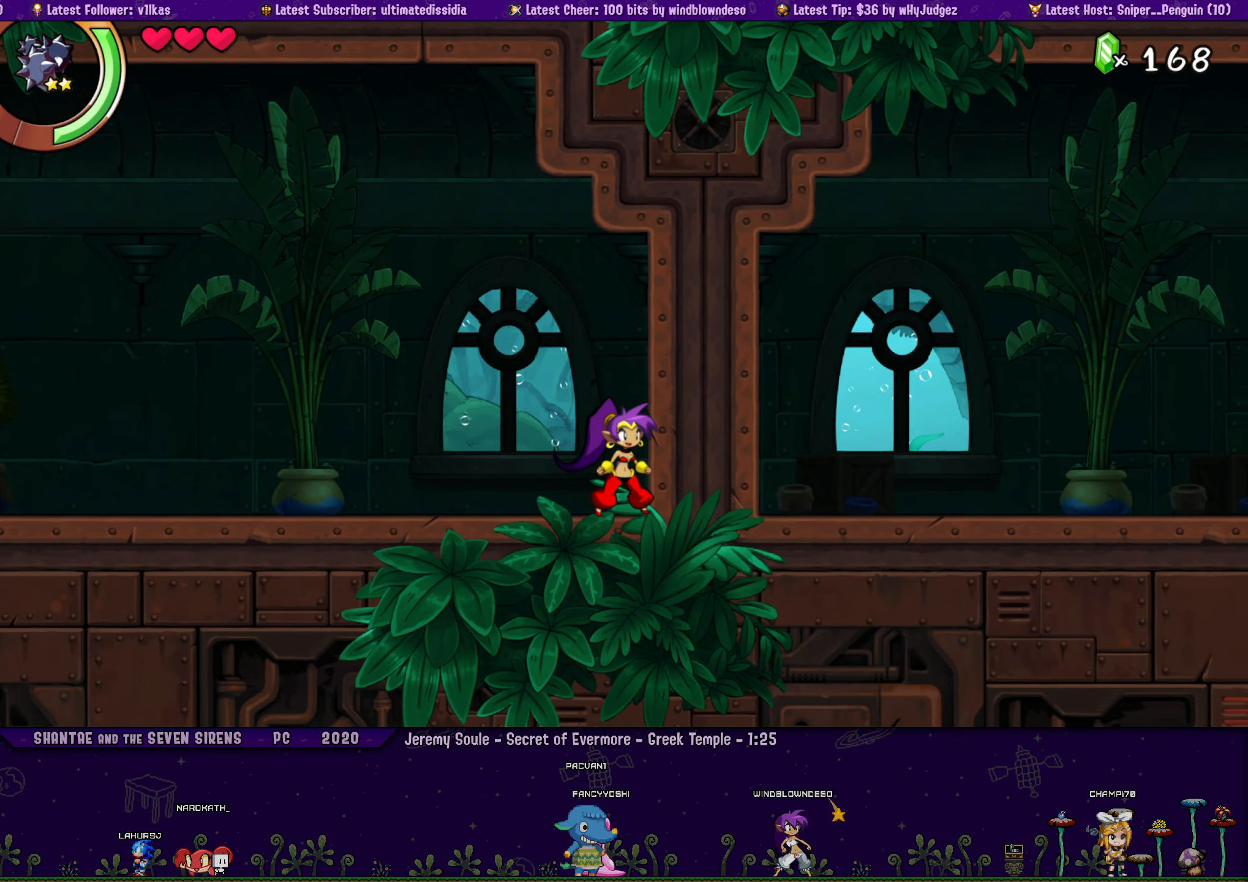
{"buttons": ["DPAD_LEFT"], "left_stick": "right", "right_stick": "center", "events": [[33, "left_stick", "right"], [50, "DPAD_LEFT", "up"], [116, "left_stick", "center"], [216, "DPAD_LEFT", "down"], [266, "left_stick", "right"], [300, "DPAD_LEFT", "up"], [366, "left_stick", "center"], [450, "DPAD_LEFT", "down"], [466, "left_stick", "right"]]}
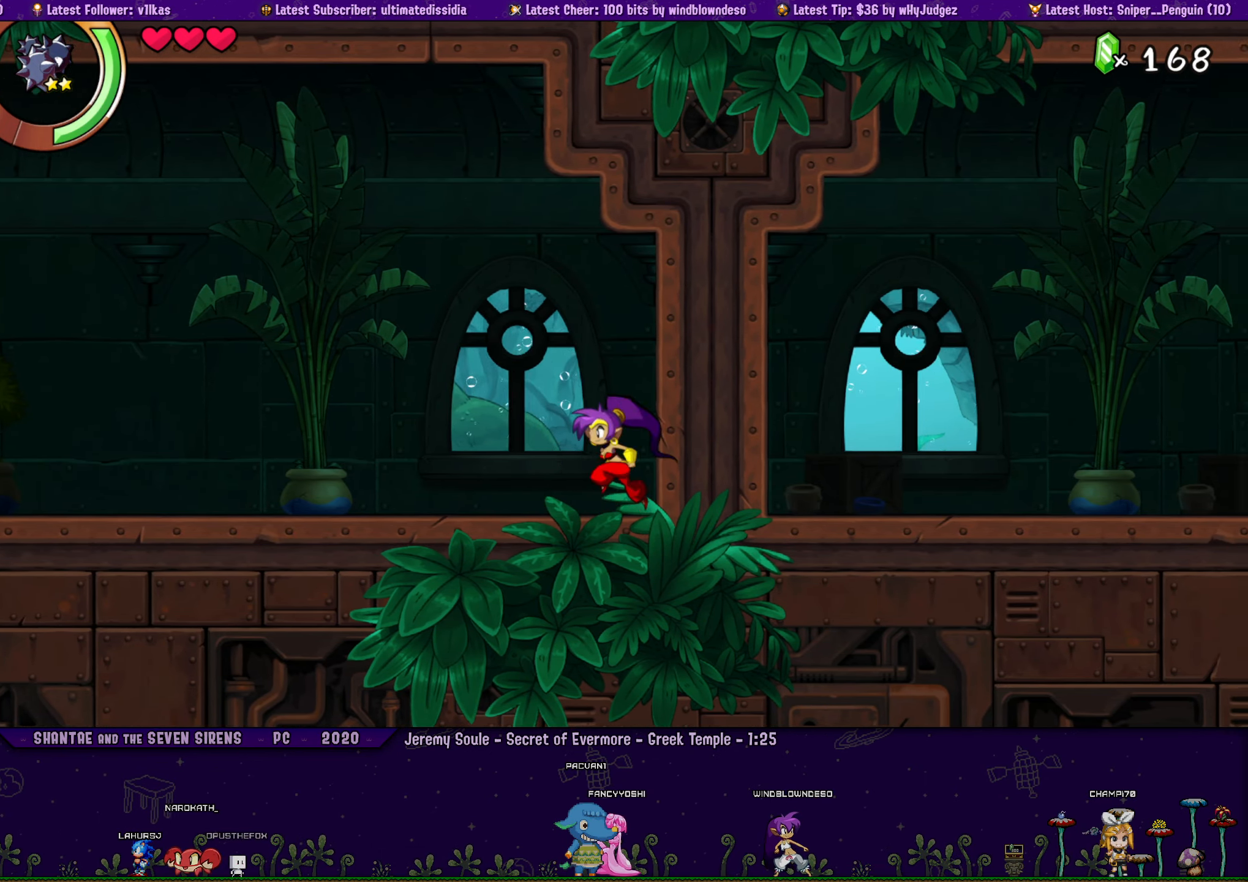
{"buttons": [], "left_stick": "right", "right_stick": "center", "events": [[16, "DPAD_LEFT", "up"], [33, "left_stick", "center"], [183, "DPAD_LEFT", "down"], [200, "left_stick", "right"], [250, "DPAD_LEFT", "up"], [283, "left_stick", "center"], [383, "DPAD_LEFT", "down"], [433, "left_stick", "right"], [450, "DPAD_LEFT", "up"]]}
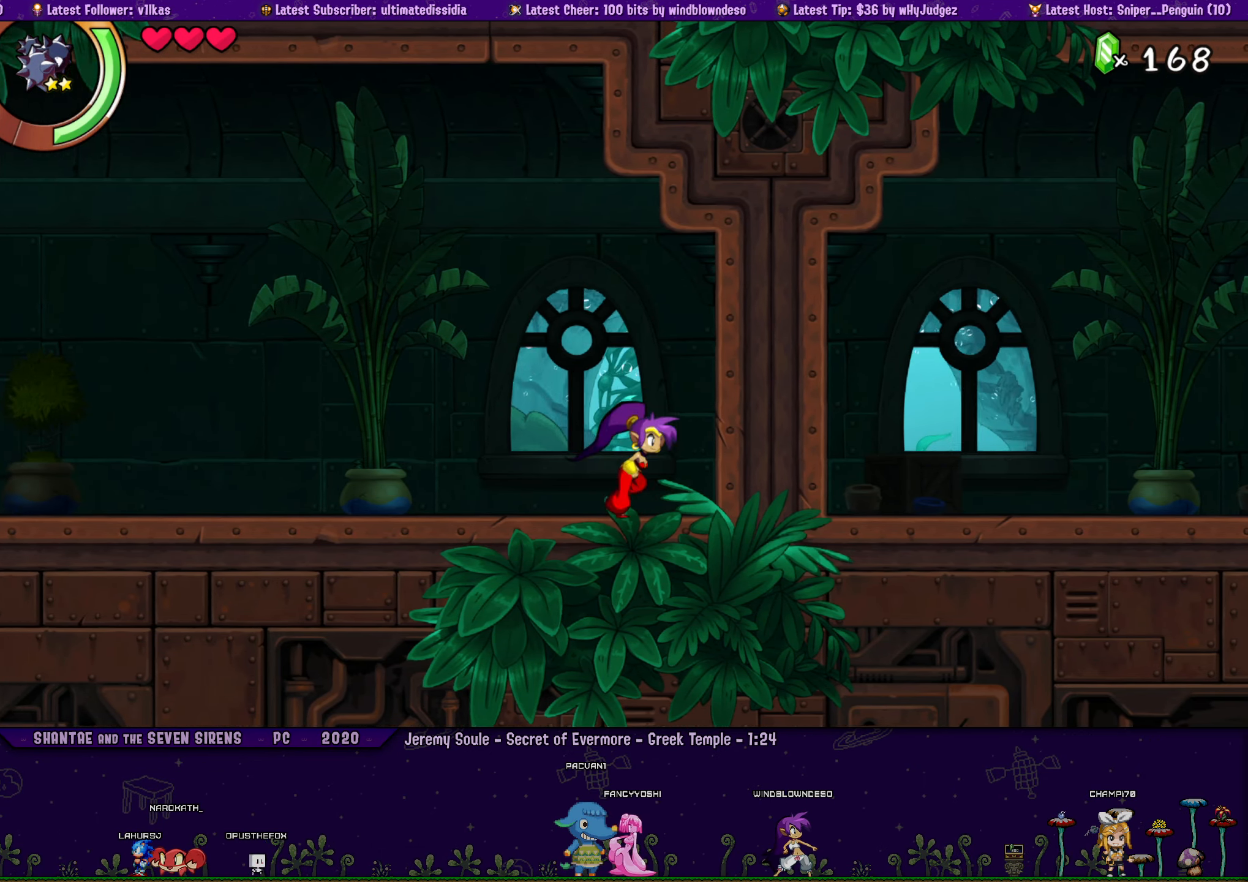
{"buttons": [], "left_stick": "right", "right_stick": "center", "events": [[33, "left_stick", "center"], [116, "DPAD_LEFT", "down"], [116, "left_stick", "right"], [183, "DPAD_LEFT", "up"], [216, "left_stick", "center"], [316, "left_stick", "right"]]}
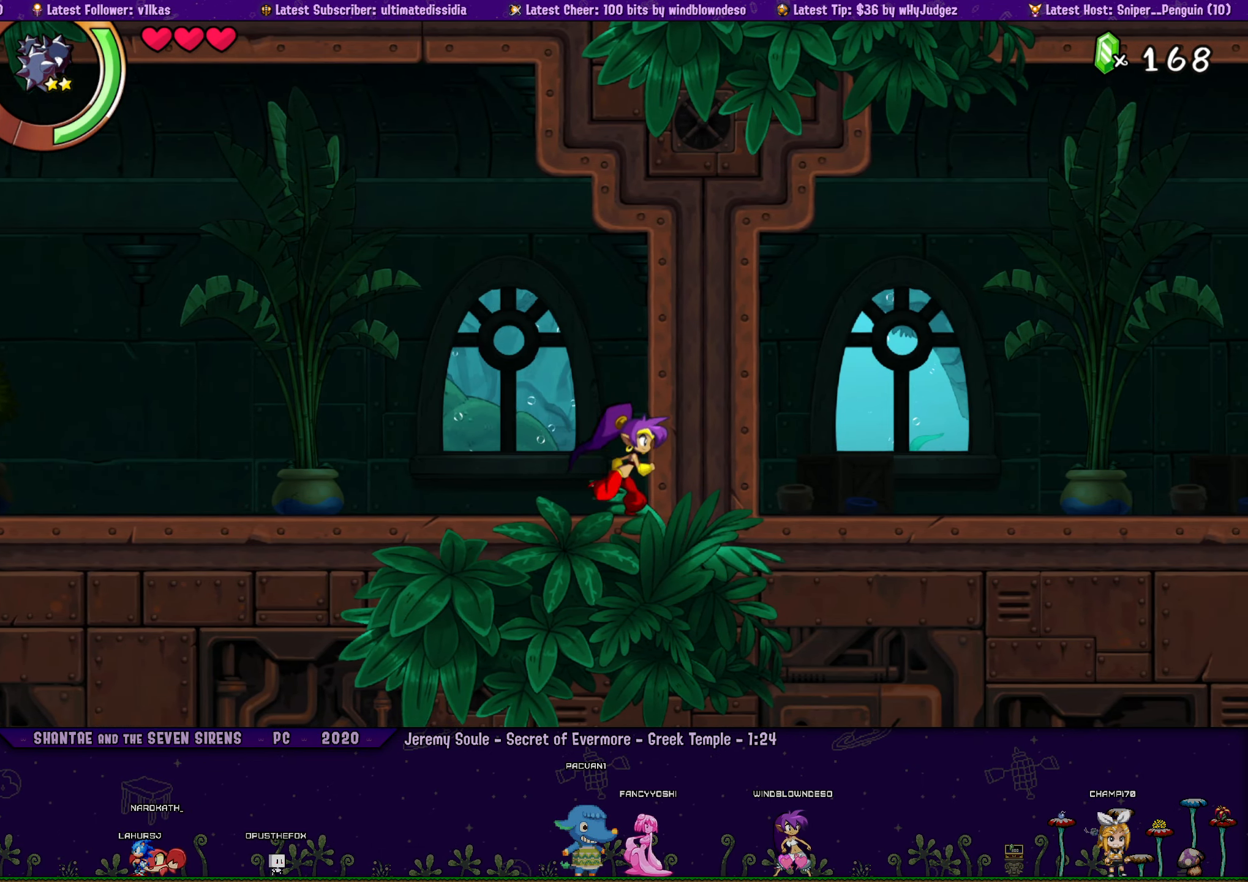
{"buttons": [], "left_stick": "right", "right_stick": "center", "events": [[16, "left_stick", "center"], [166, "DPAD_LEFT", "down"], [200, "left_stick", "right"], [233, "DPAD_LEFT", "up"], [316, "left_stick", "center"], [400, "DPAD_LEFT", "down"], [450, "left_stick", "right"], [466, "DPAD_LEFT", "up"]]}
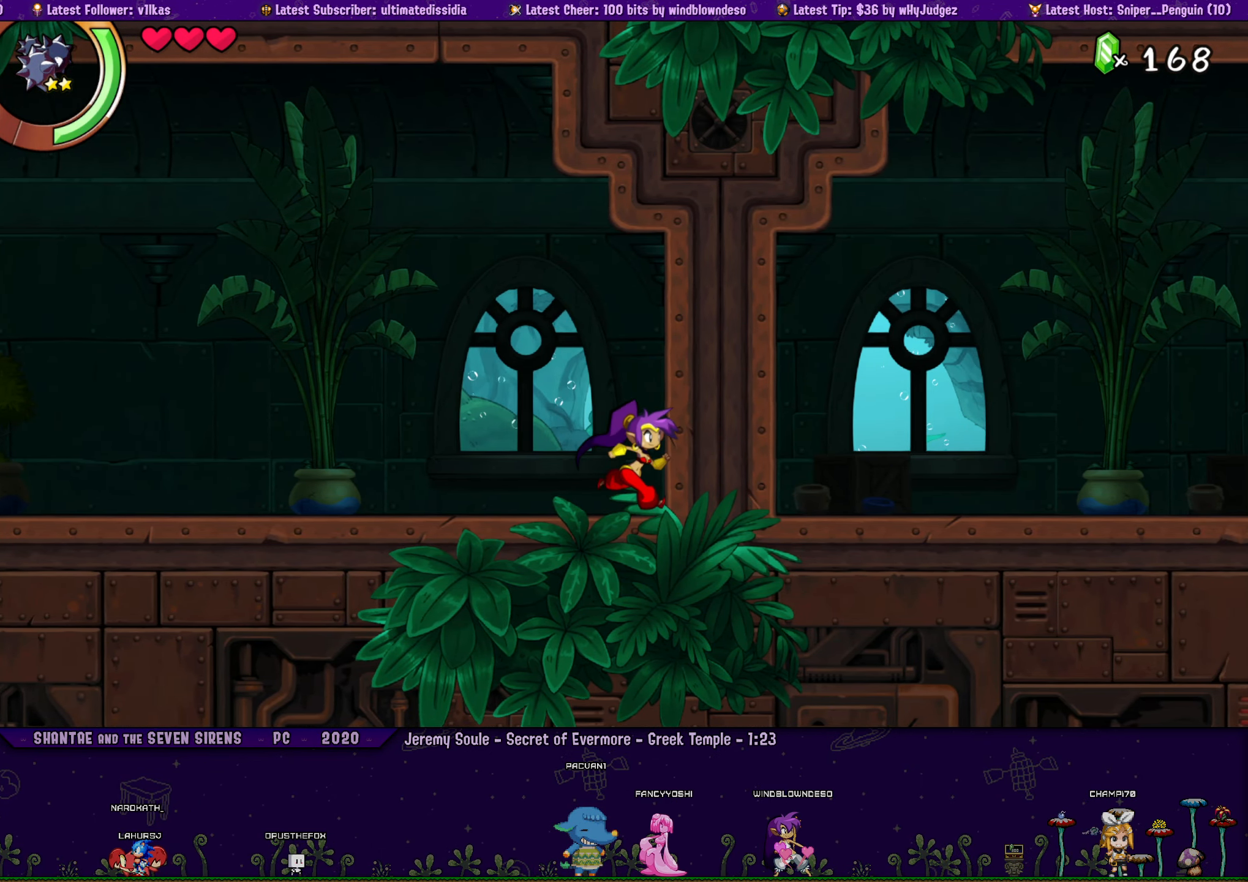
{"buttons": [], "left_stick": "right", "right_stick": "center", "events": [[66, "left_stick", "center"], [166, "DPAD_LEFT", "down"], [166, "left_stick", "right"], [216, "DPAD_LEFT", "up"], [266, "left_stick", "center"], [383, "DPAD_LEFT", "down"], [433, "left_stick", "right"], [466, "DPAD_LEFT", "up"]]}
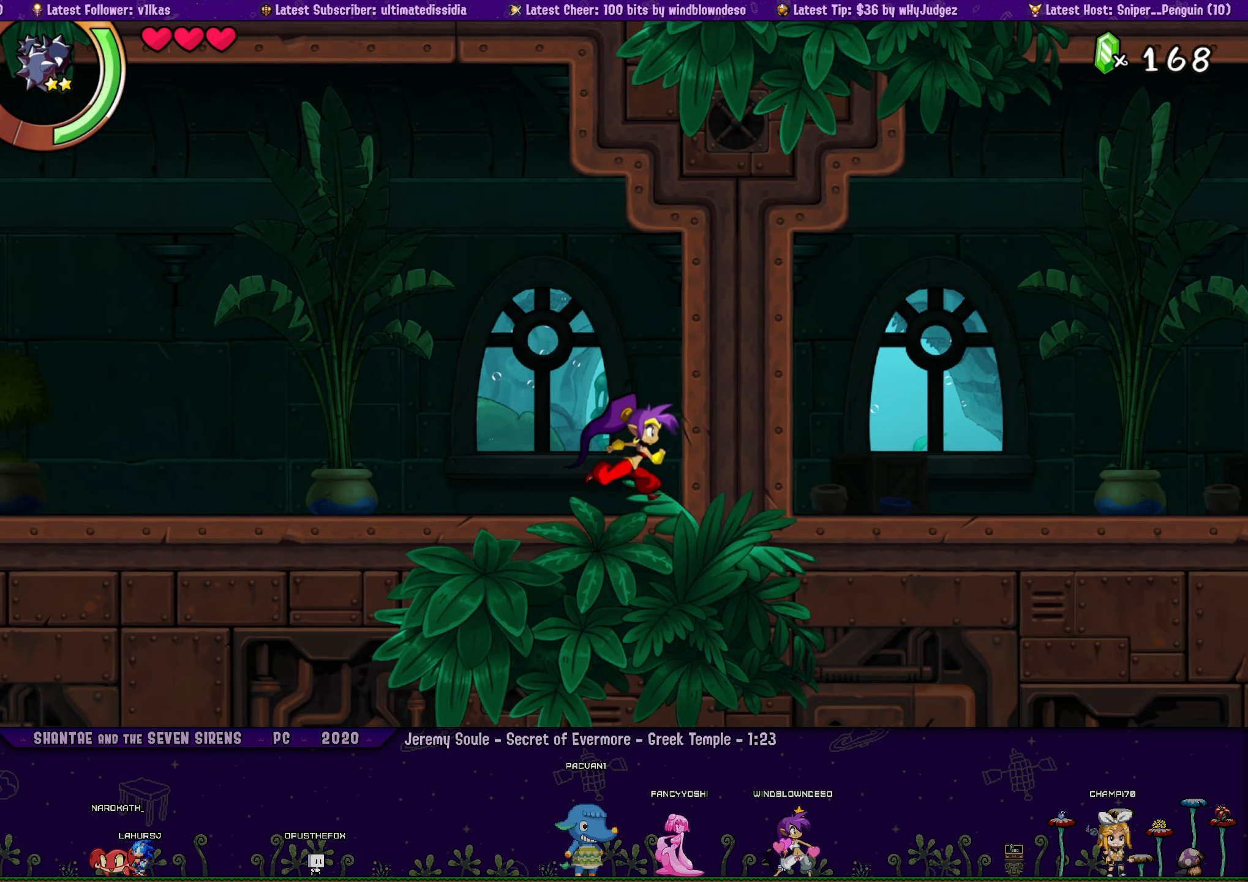
{"buttons": [], "left_stick": "center", "right_stick": "center", "events": [[33, "left_stick", "center"], [150, "DPAD_LEFT", "down"], [200, "left_stick", "right"], [216, "DPAD_LEFT", "up"], [266, "left_stick", "center"], [383, "DPAD_LEFT", "down"], [416, "left_stick", "right"], [433, "DPAD_LEFT", "up"], [500, "left_stick", "center"]]}
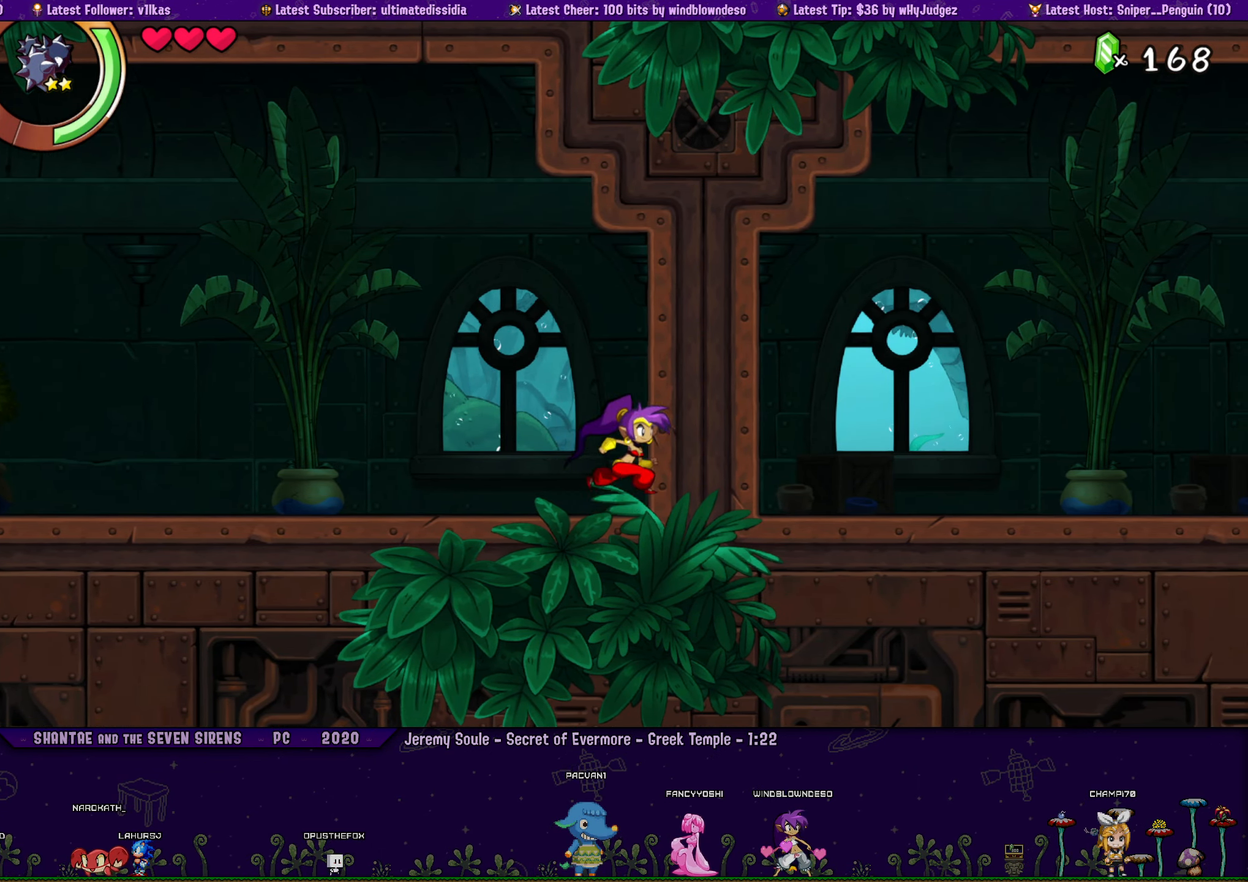
{"buttons": ["DPAD_LEFT"], "left_stick": "center", "right_stick": "center", "events": [[116, "left_stick", "right"], [183, "left_stick", "center"], [483, "DPAD_LEFT", "down"]]}
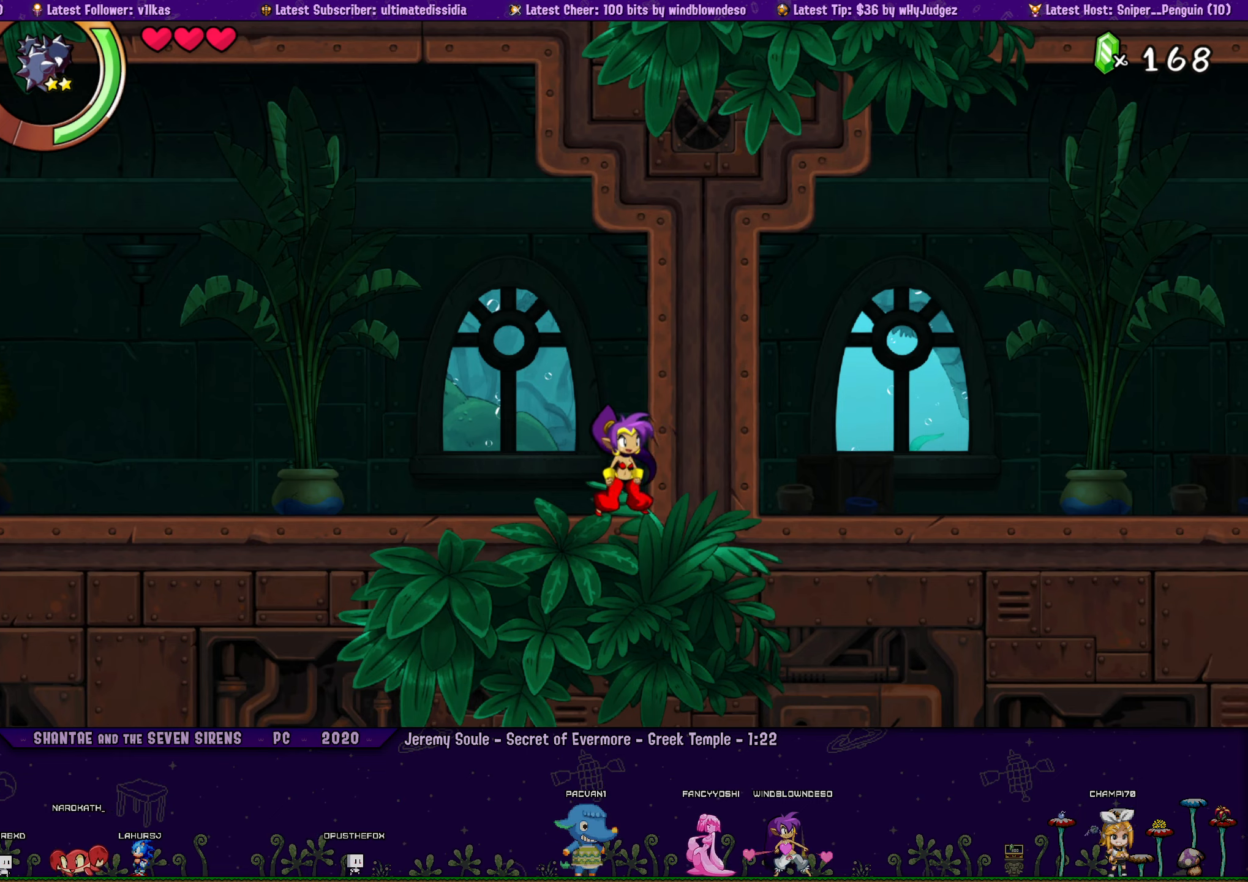
{"buttons": [], "left_stick": "center", "right_stick": "center", "events": [[33, "left_stick", "right"], [50, "DPAD_LEFT", "up"], [133, "left_stick", "center"], [233, "DPAD_LEFT", "down"], [233, "left_stick", "right"], [300, "DPAD_LEFT", "up"], [333, "left_stick", "center"]]}
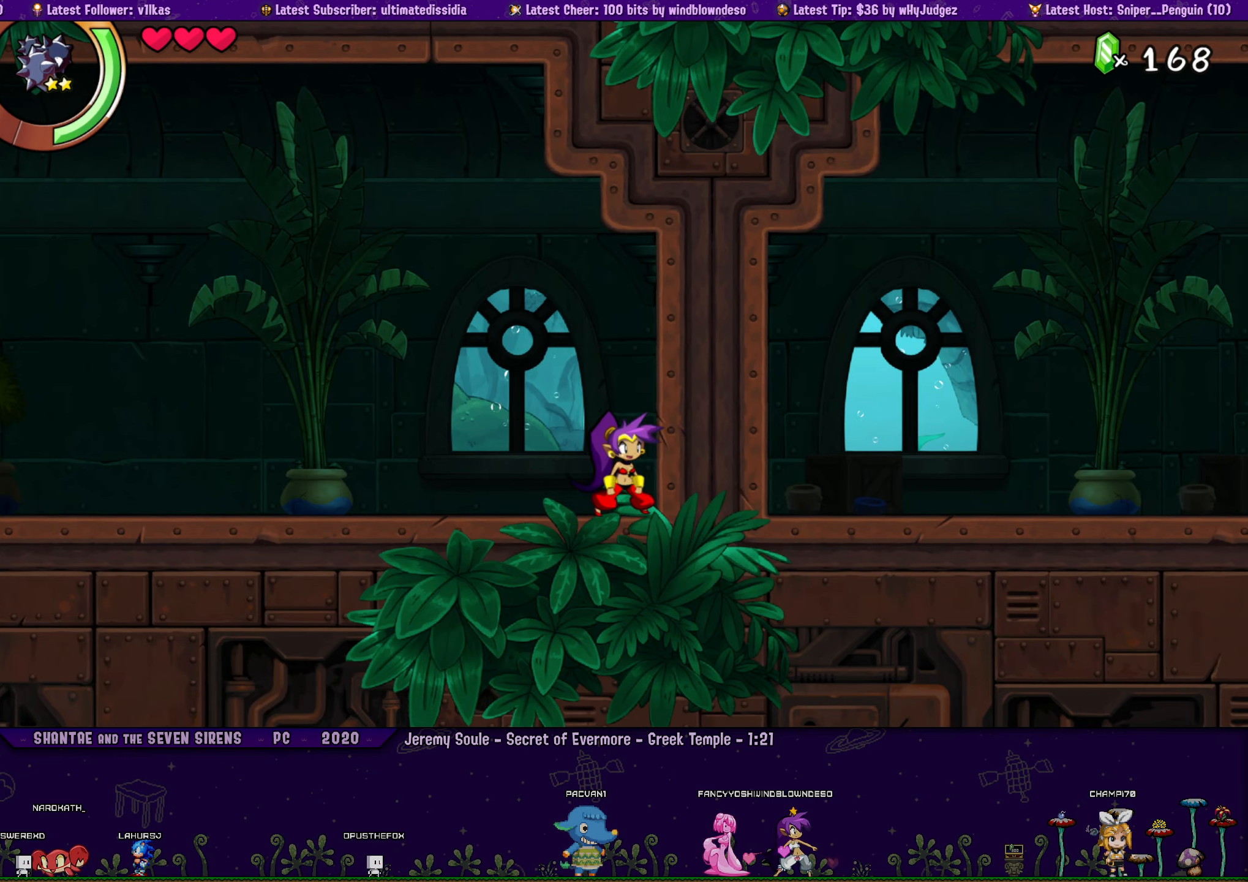
{"buttons": [], "left_stick": "center", "right_stick": "center", "events": []}
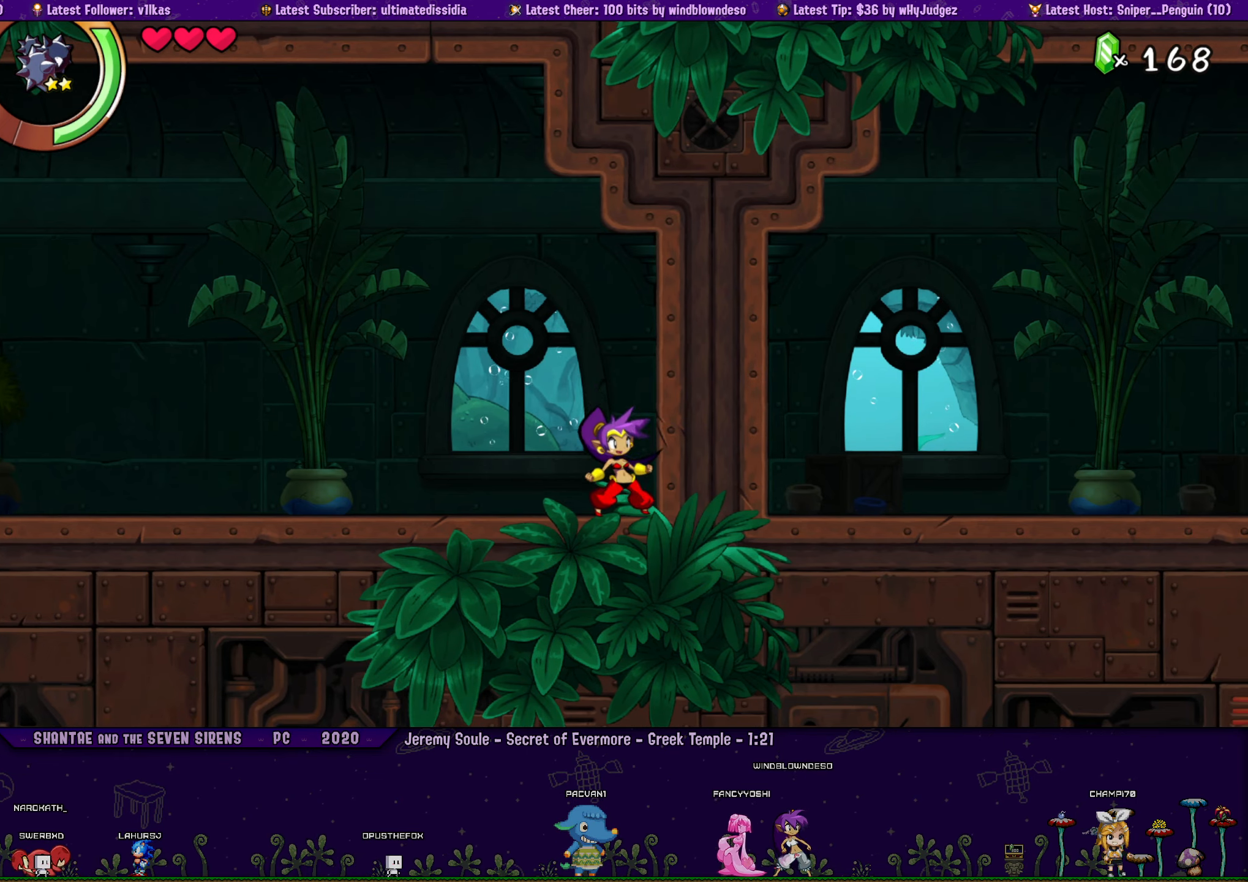
{"buttons": [], "left_stick": "center", "right_stick": "center", "events": [[50, "CROSS", "down"], [100, "DPAD_RIGHT", "down"], [350, "DPAD_RIGHT", "up"], [367, "CROSS", "up"]]}
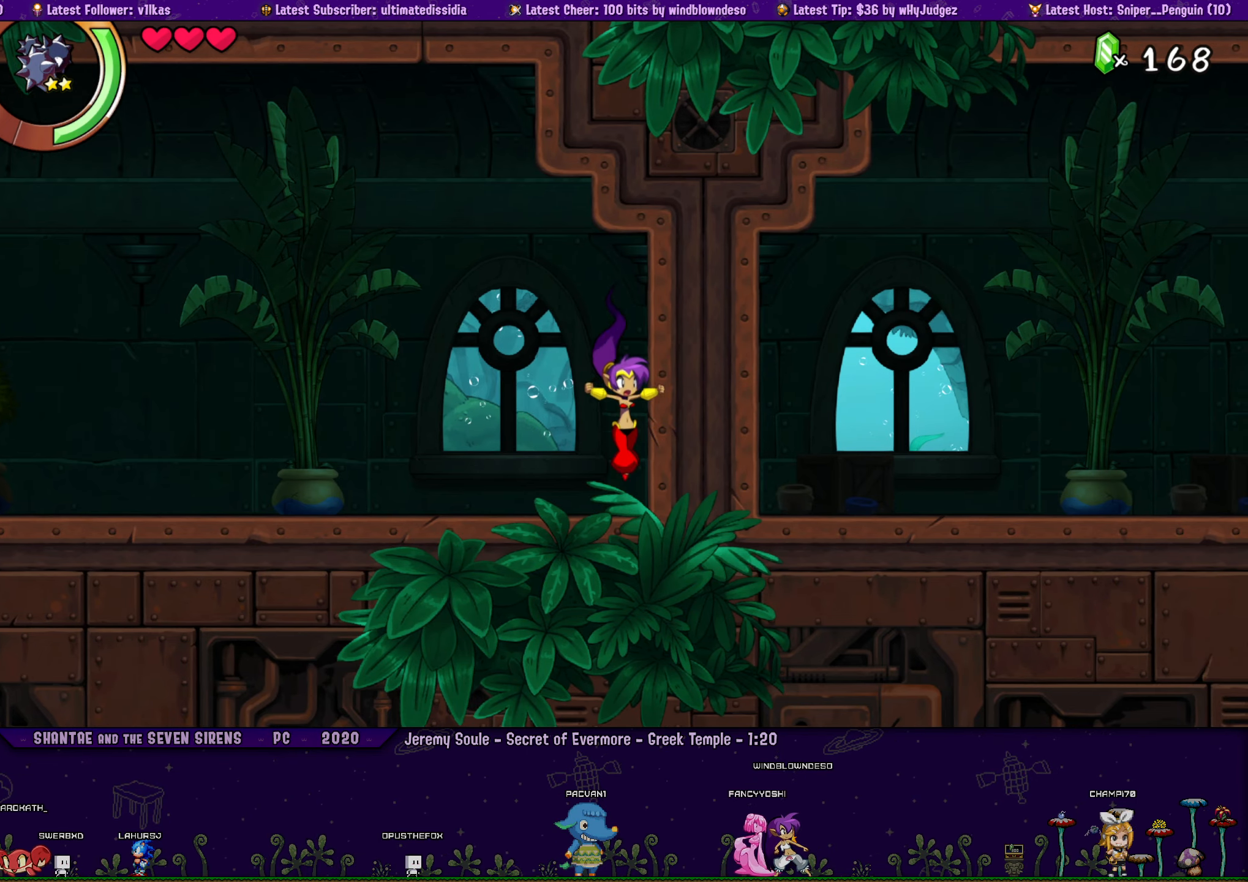
{"buttons": [], "left_stick": "center", "right_stick": "center", "events": []}
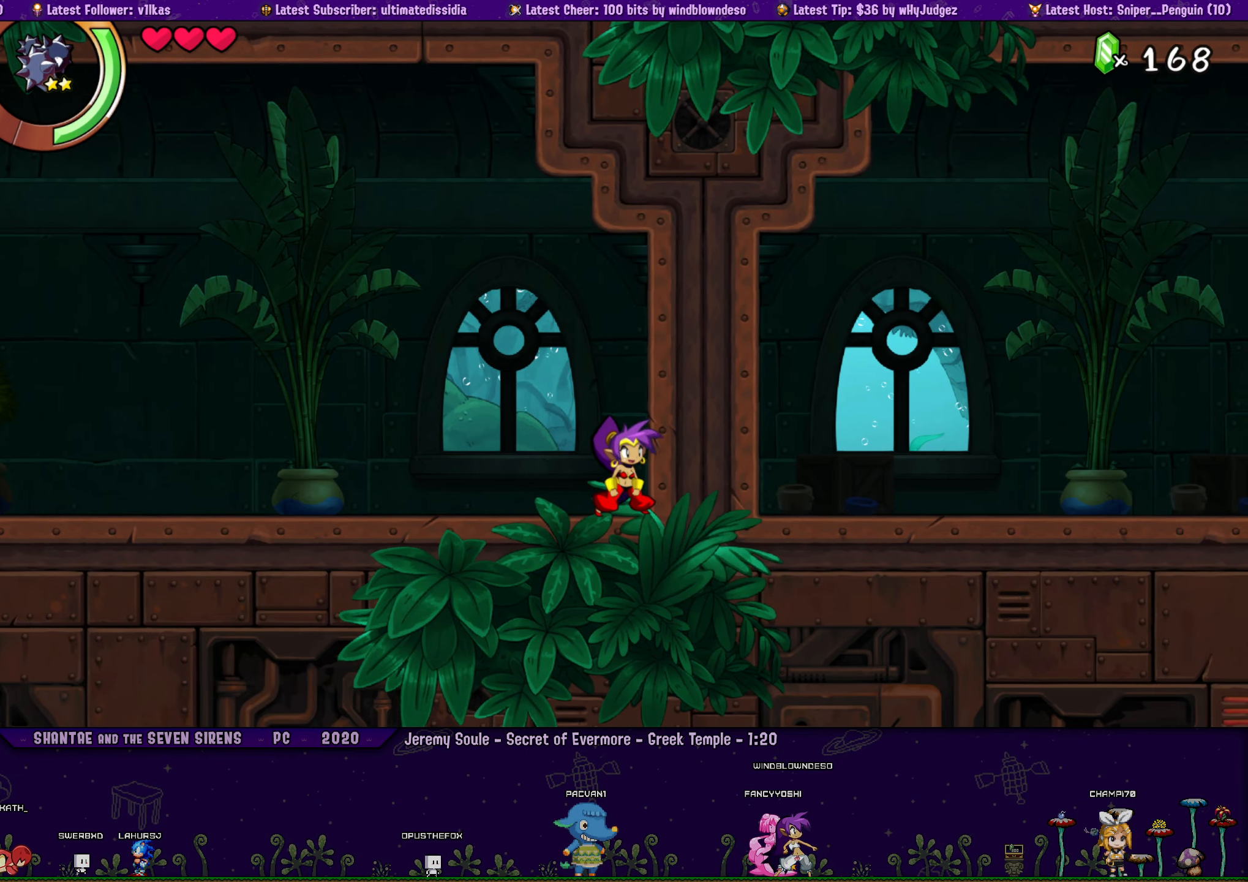
{"buttons": [], "left_stick": "center", "right_stick": "center", "events": [[300, "DPAD_UP", "down"], [333, "left_stick", "right"], [367, "DPAD_UP", "up"], [433, "left_stick", "center"]]}
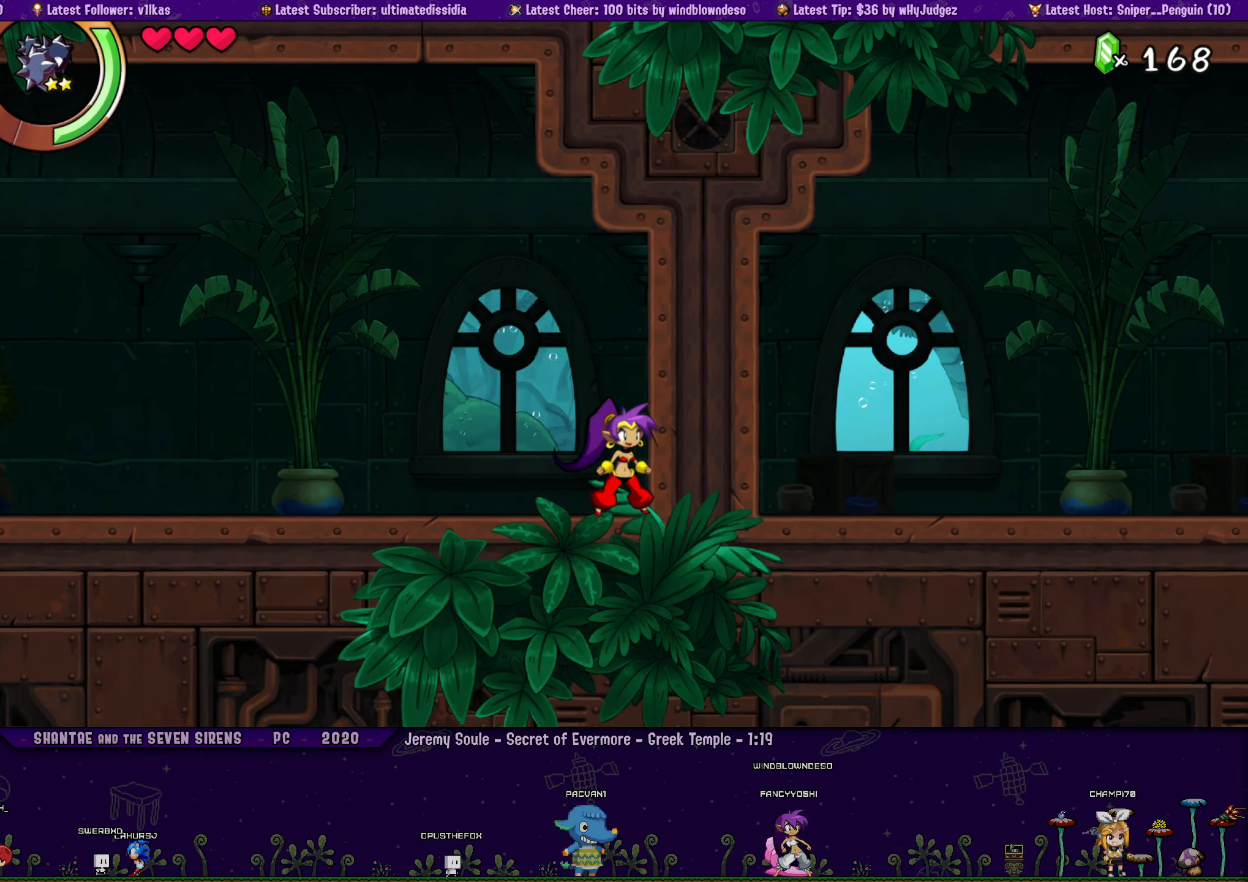
{"buttons": ["DPAD_LEFT"], "left_stick": "center", "right_stick": "center", "events": [[167, "left_stick", "right"], [283, "left_stick", "center"], [467, "DPAD_LEFT", "down"]]}
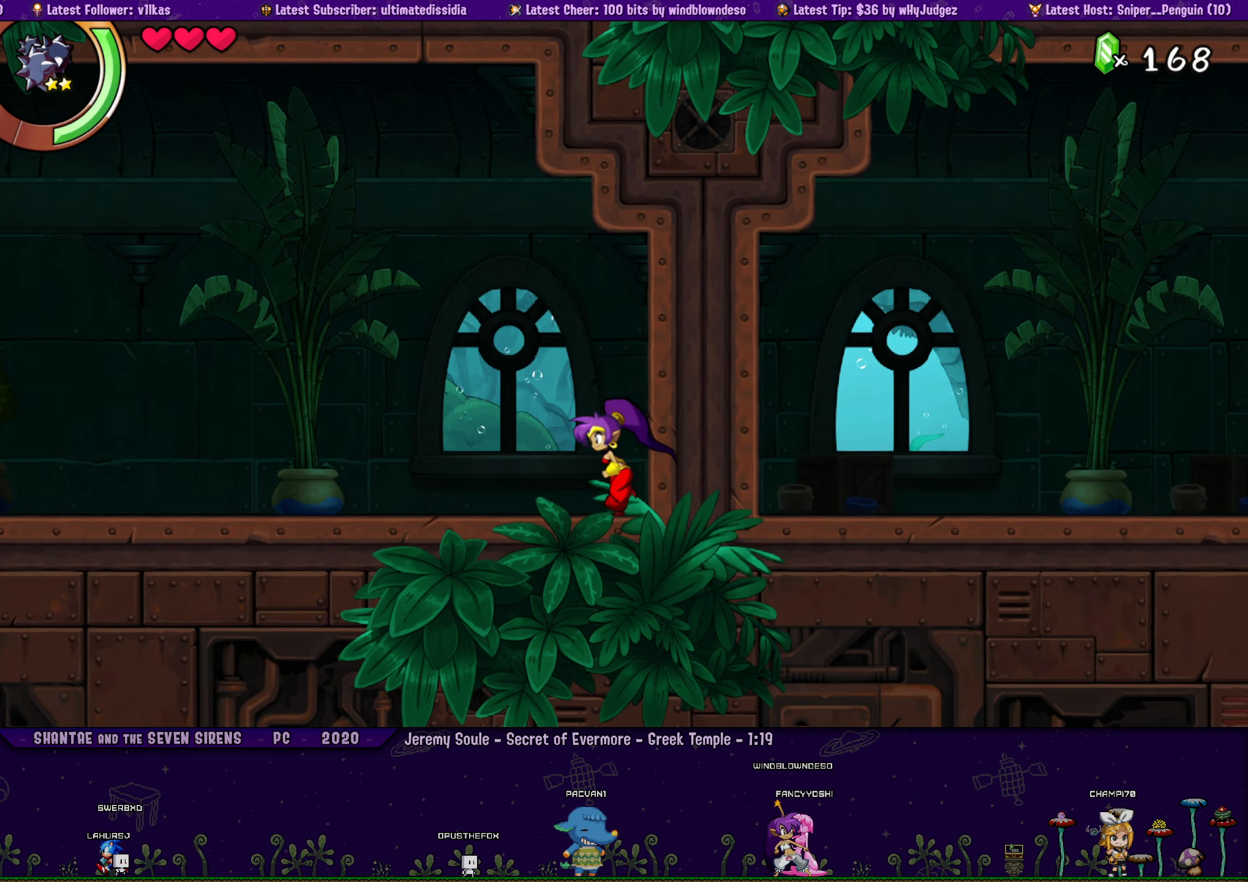
{"buttons": [], "left_stick": "center", "right_stick": "center", "events": [[33, "DPAD_LEFT", "up"], [33, "left_stick", "right"], [167, "left_stick", "center"], [217, "DPAD_LEFT", "down"], [267, "DPAD_LEFT", "up"], [283, "left_stick", "right"], [367, "left_stick", "center"], [450, "DPAD_LEFT", "down"], [500, "DPAD_LEFT", "up"]]}
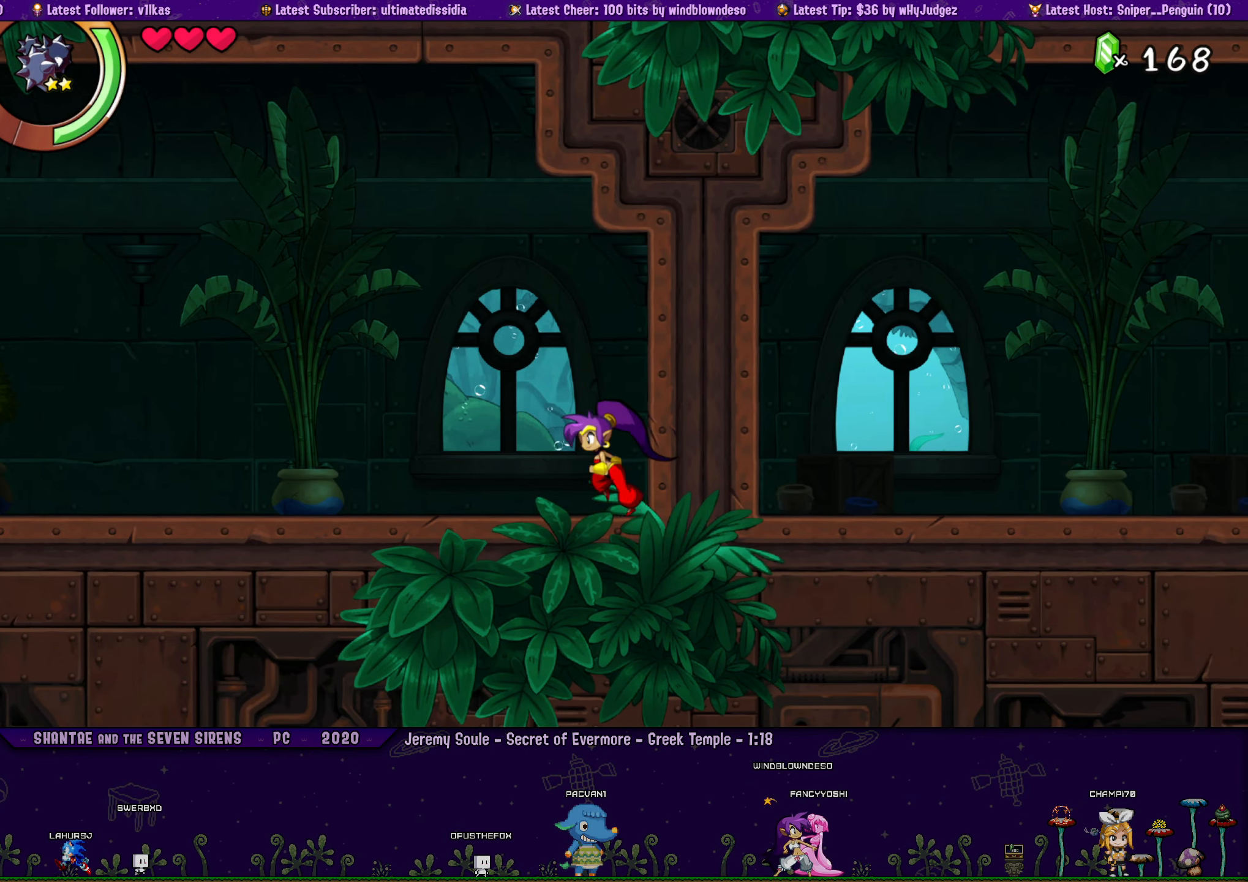
{"buttons": ["DPAD_LEFT"], "left_stick": "center", "right_stick": "center", "events": [[17, "left_stick", "right"], [117, "left_stick", "center"], [200, "DPAD_LEFT", "down"], [267, "left_stick", "right"], [300, "DPAD_LEFT", "up"], [383, "left_stick", "center"], [483, "DPAD_LEFT", "down"]]}
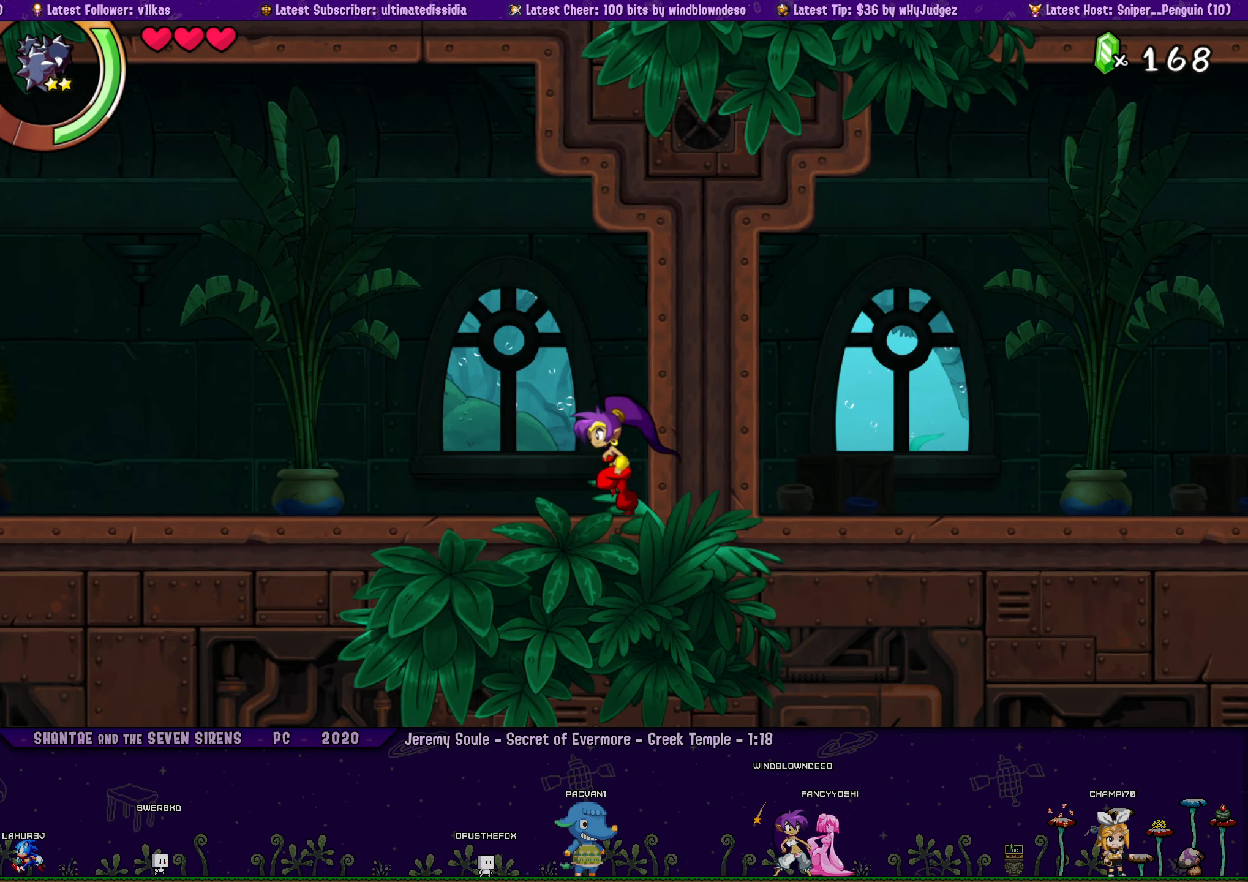
{"buttons": ["DPAD_LEFT"], "left_stick": "center", "right_stick": "center", "events": [[33, "left_stick", "right"], [50, "DPAD_LEFT", "up"], [150, "left_stick", "center"], [217, "DPAD_LEFT", "down"], [283, "left_stick", "right"], [300, "DPAD_LEFT", "up"], [400, "left_stick", "center"], [467, "DPAD_LEFT", "down"]]}